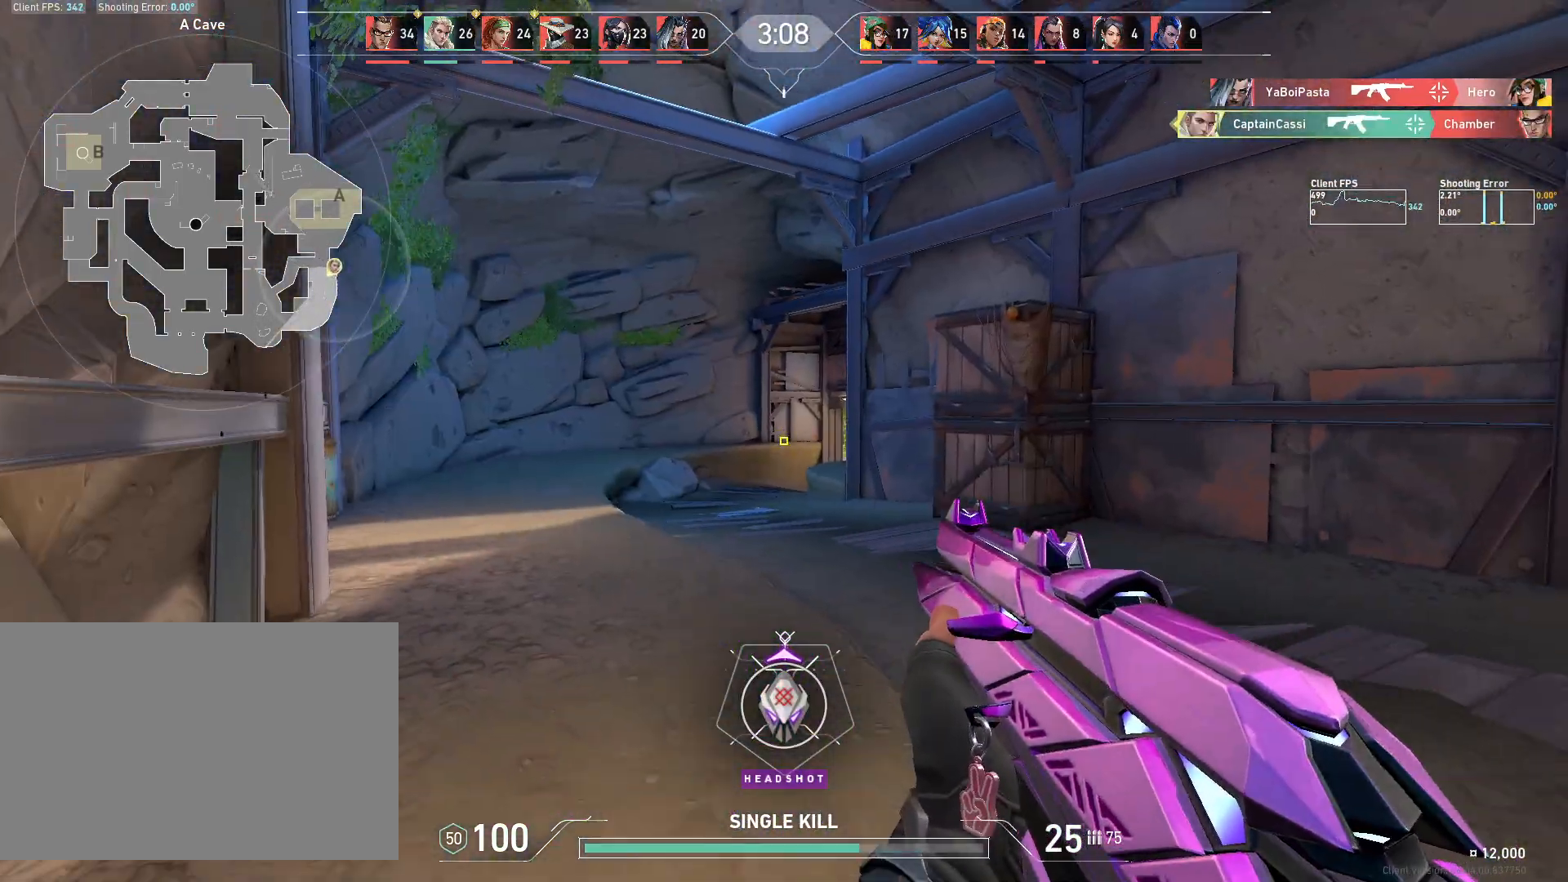
Gameplay with keyboard and mouse; each line is a JSON object with the keys and mouse buttons held at the frame after it. "events" lists presses ("down") and releases ("up") of "4", "a", "c", "ctrl", "d", "e", "q", "r", "s", "shift", "space", "w", "x", "z", "mouse_left", "mouse_wheel", "mouse_right", "mouse_mb4" and "mouse_mb5" between this image and that frame as [ms after this image, input, new state], when the widget could be followed in between. "mouse_left", "mouse_wheel", "mouse_right", "mouse_mb4", "mouse_mb5" = the "left", "wheel", "right", "mb4", "mb5" buttons of the "mouse" list. No other keys are recorded. "wheel" means that the mouse wheel is clicked or scrolled. Mouse movement is not recorded.
{"keys": ["w"], "mouse": [], "events": [[83, "w", "down"], [250, "d", "up"], [267, "a", "down"], [483, "a", "up"]]}
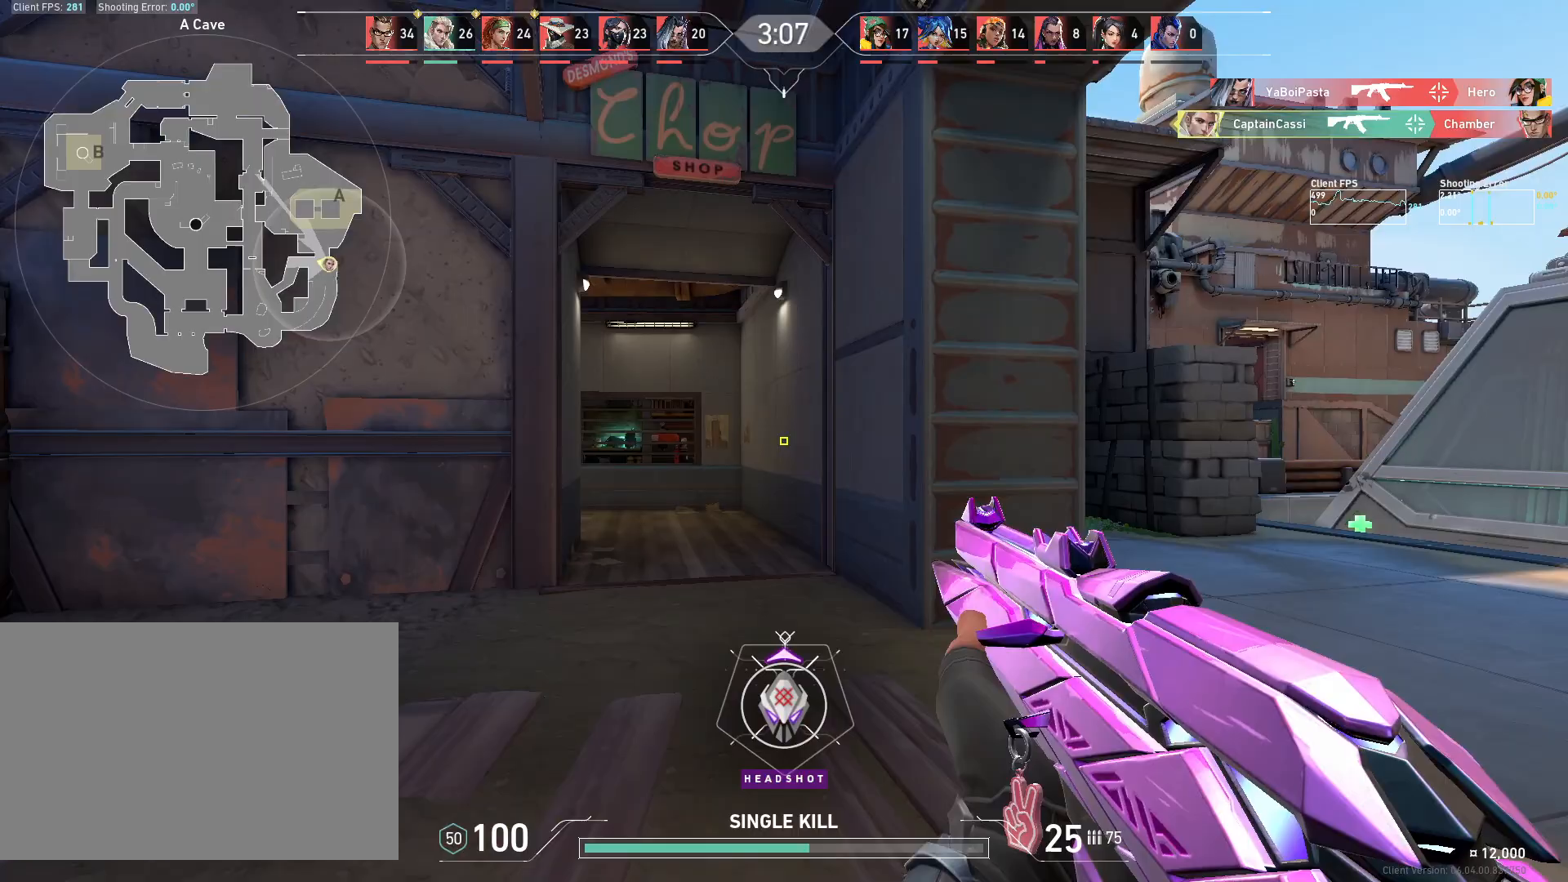
{"keys": ["d", "w"], "mouse": [], "events": [[183, "a", "down"], [367, "a", "up"], [417, "d", "down"]]}
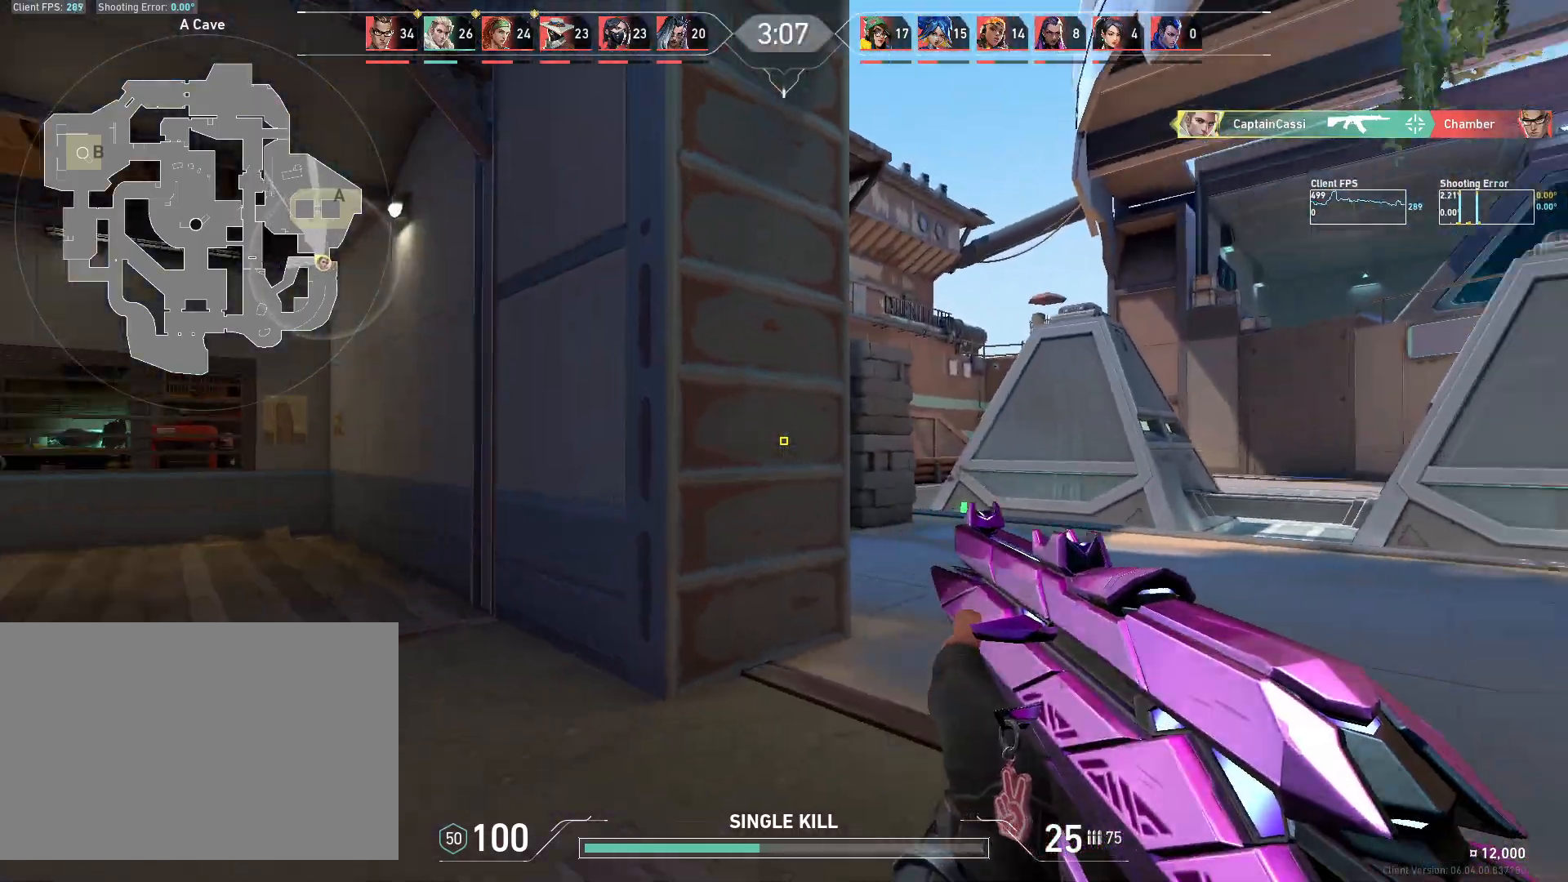
{"keys": ["d"], "mouse": [], "events": [[50, "a", "down"], [100, "d", "up"], [217, "a", "up"], [267, "d", "down"], [417, "w", "up"]]}
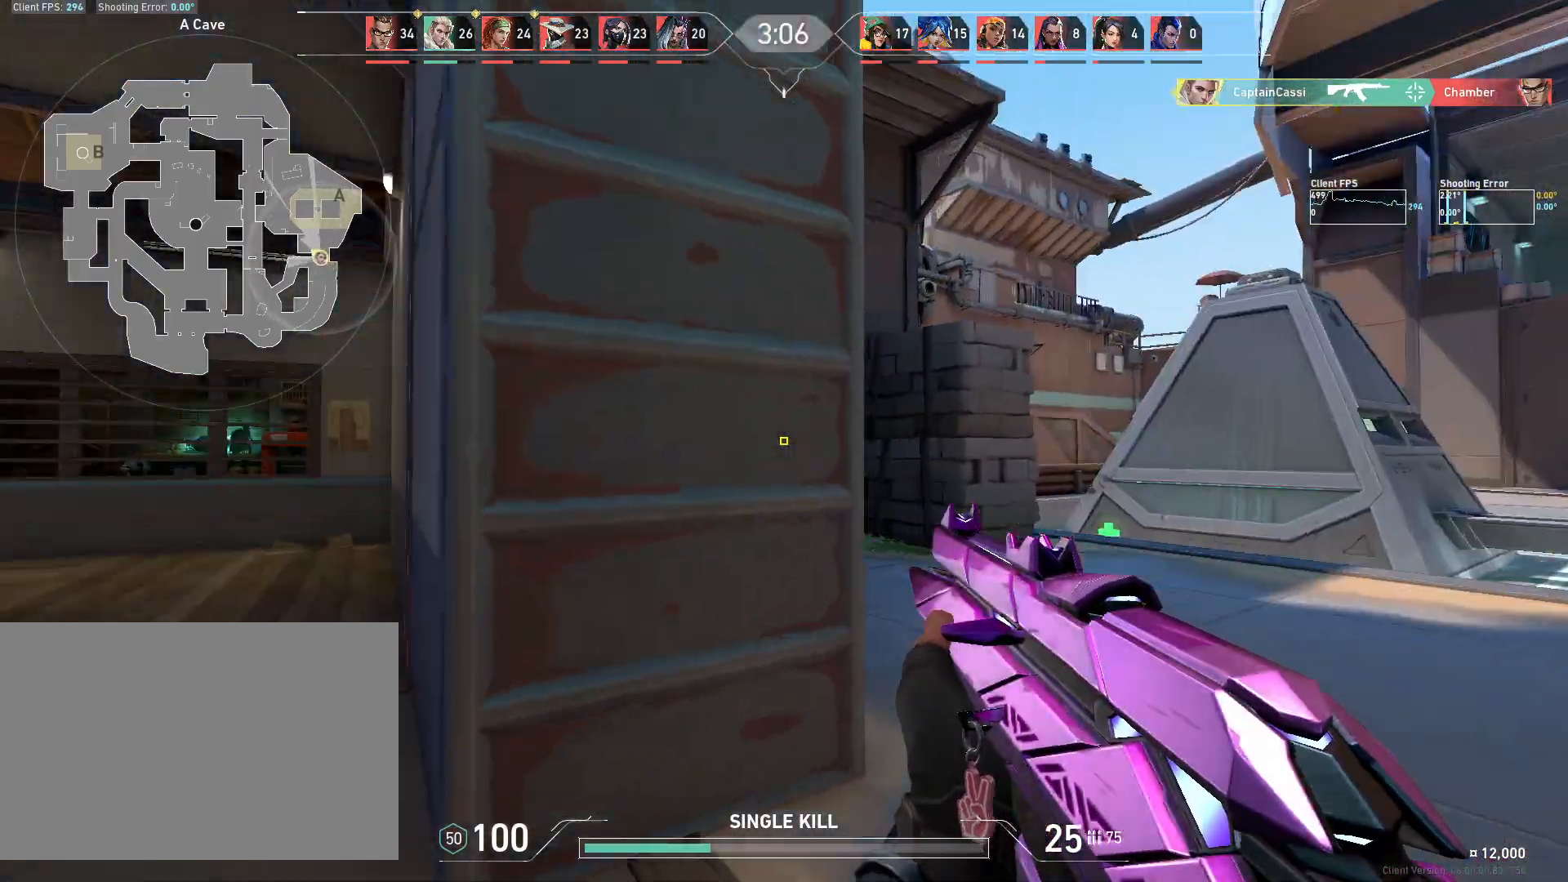
{"keys": ["a"], "mouse": [], "events": [[400, "a", "down"], [433, "d", "up"]]}
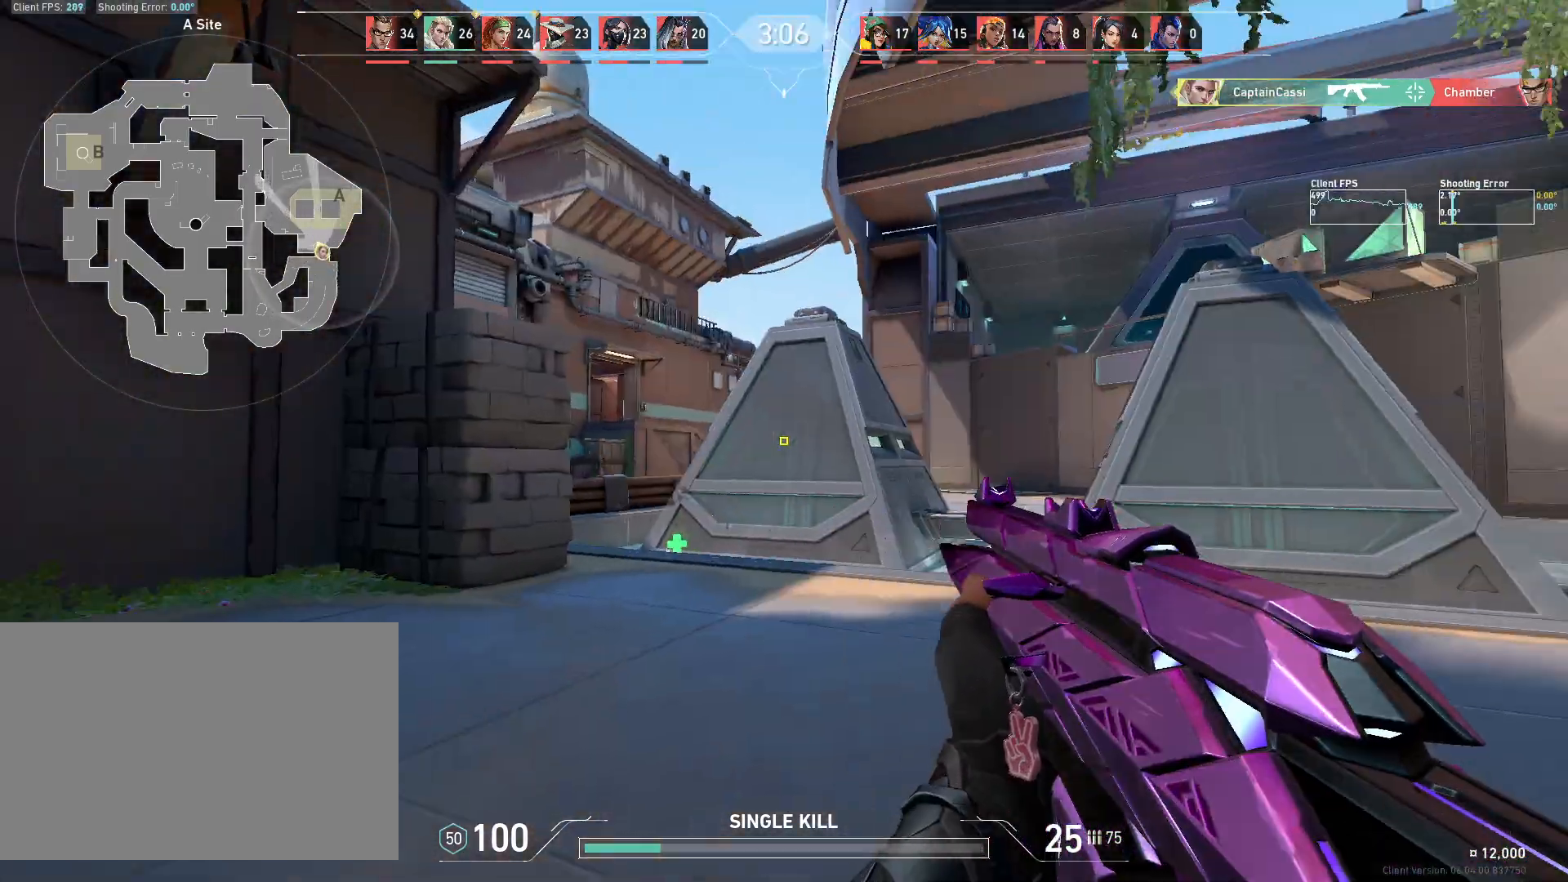
{"keys": ["d"], "mouse": [], "events": [[133, "d", "down"], [133, "w", "down"], [150, "a", "up"], [233, "w", "up"]]}
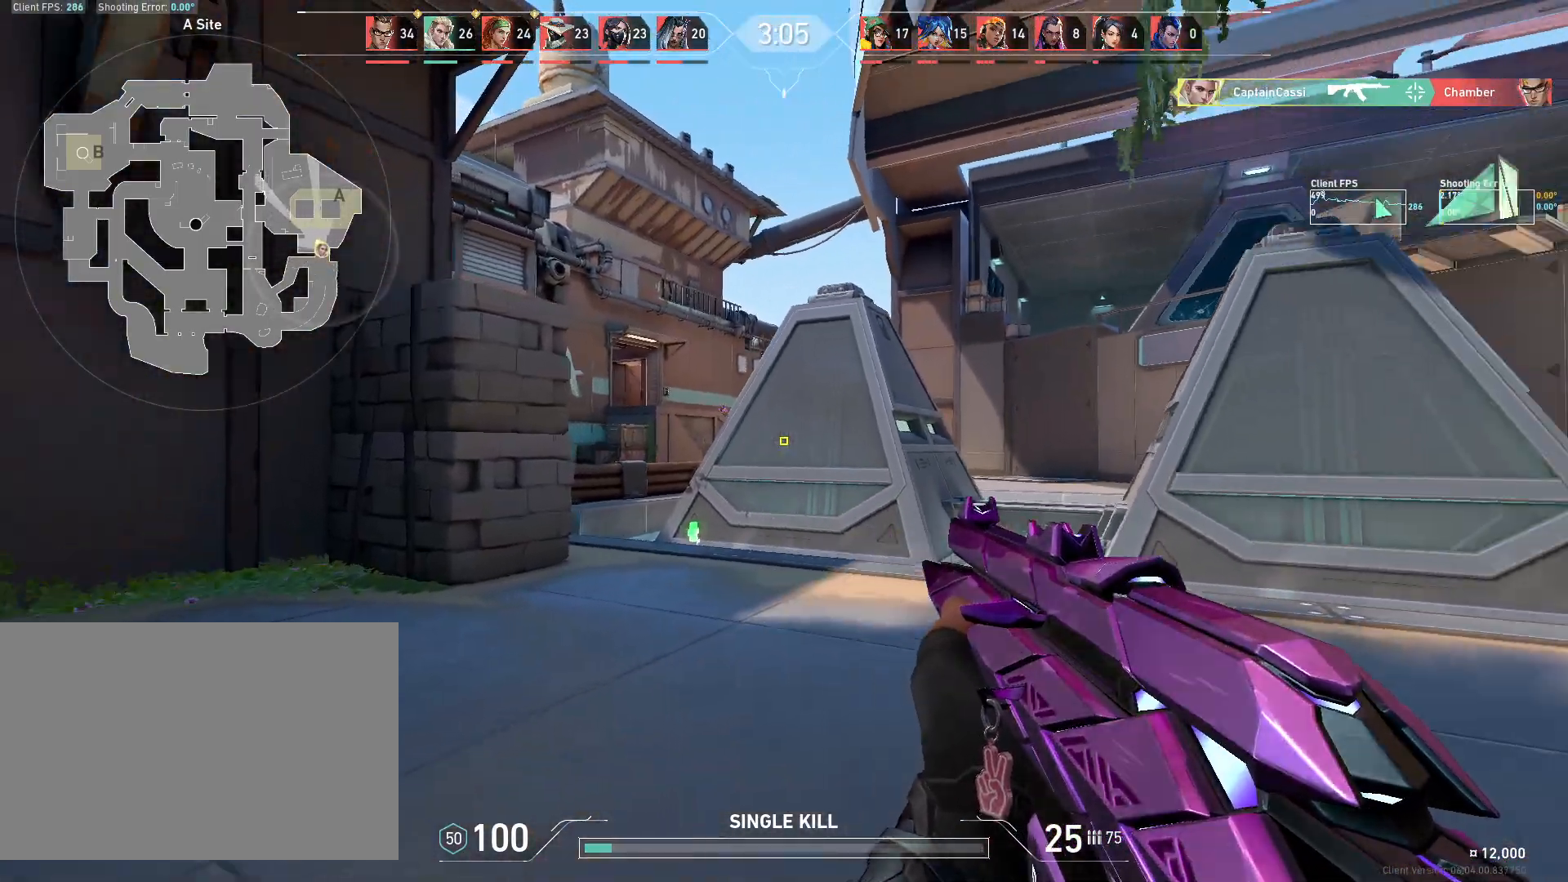
{"keys": ["a"], "mouse": [], "events": [[83, "w", "down"], [100, "a", "down"], [233, "d", "up"], [267, "w", "up"], [333, "mouse_right", "down"], [450, "mouse_right", "up"]]}
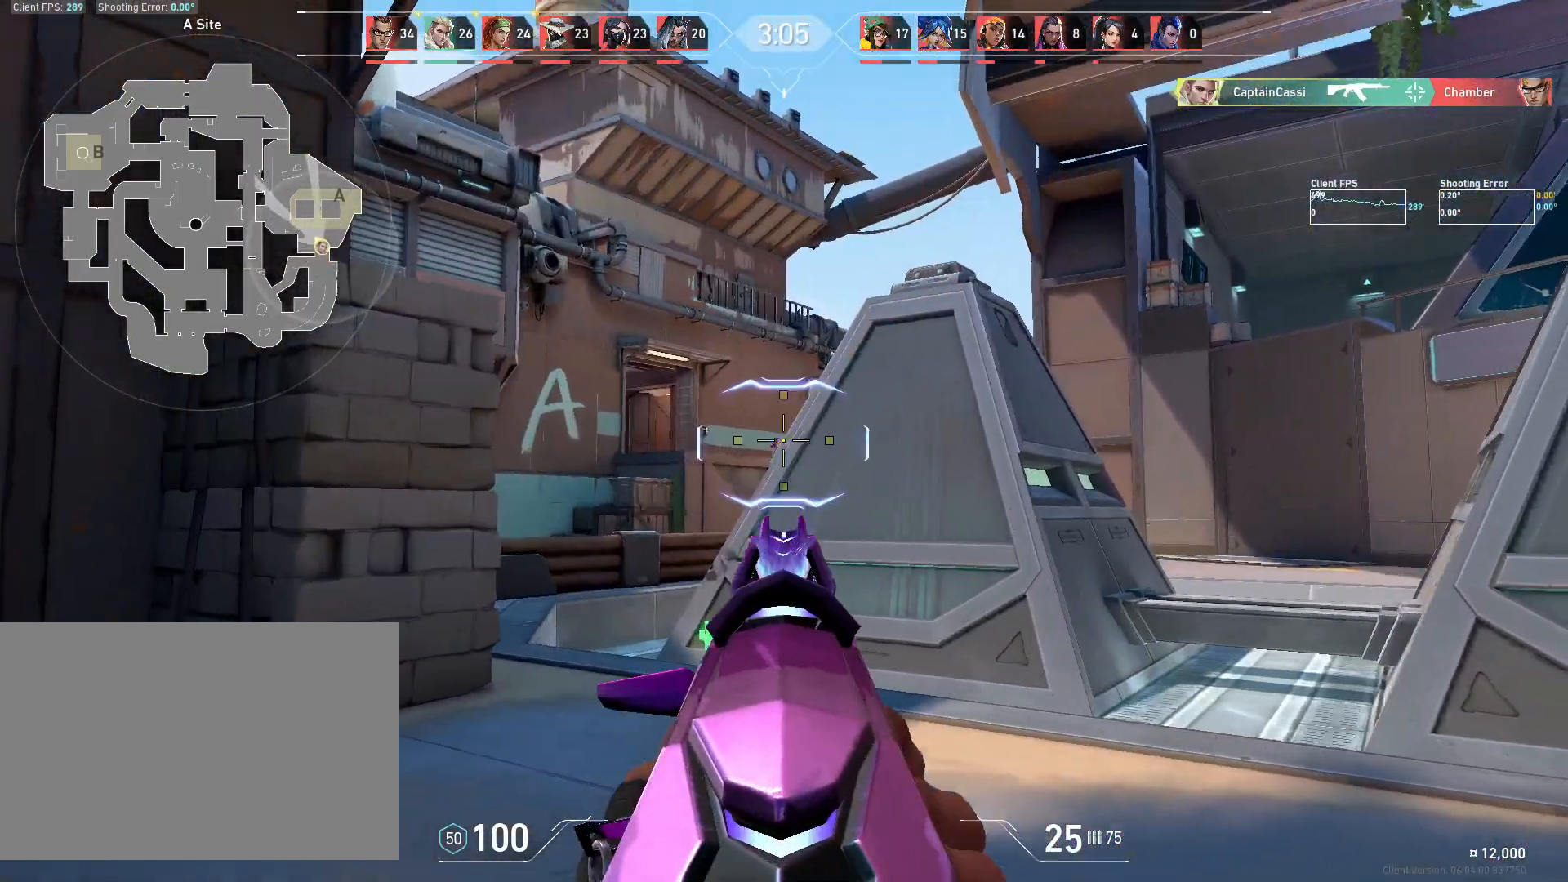
{"keys": ["d"], "mouse": [], "events": [[250, "a", "up"], [350, "mouse_left", "down"], [450, "mouse_left", "up"], [467, "d", "down"]]}
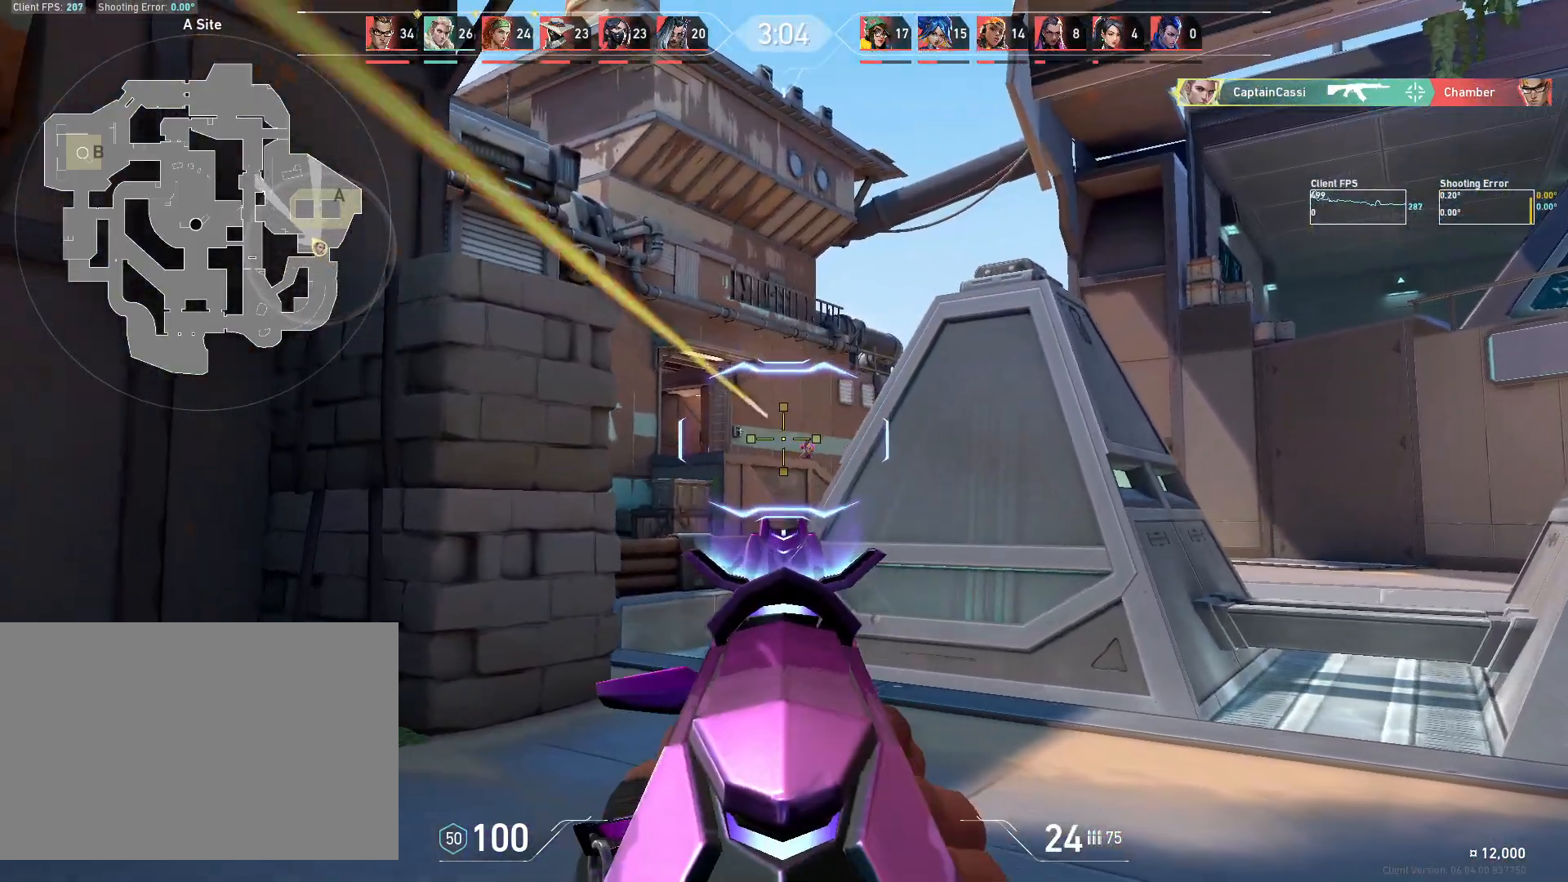
{"keys": ["a"], "mouse": ["left"], "events": [[300, "d", "up"], [383, "mouse_left", "down"], [500, "a", "down"]]}
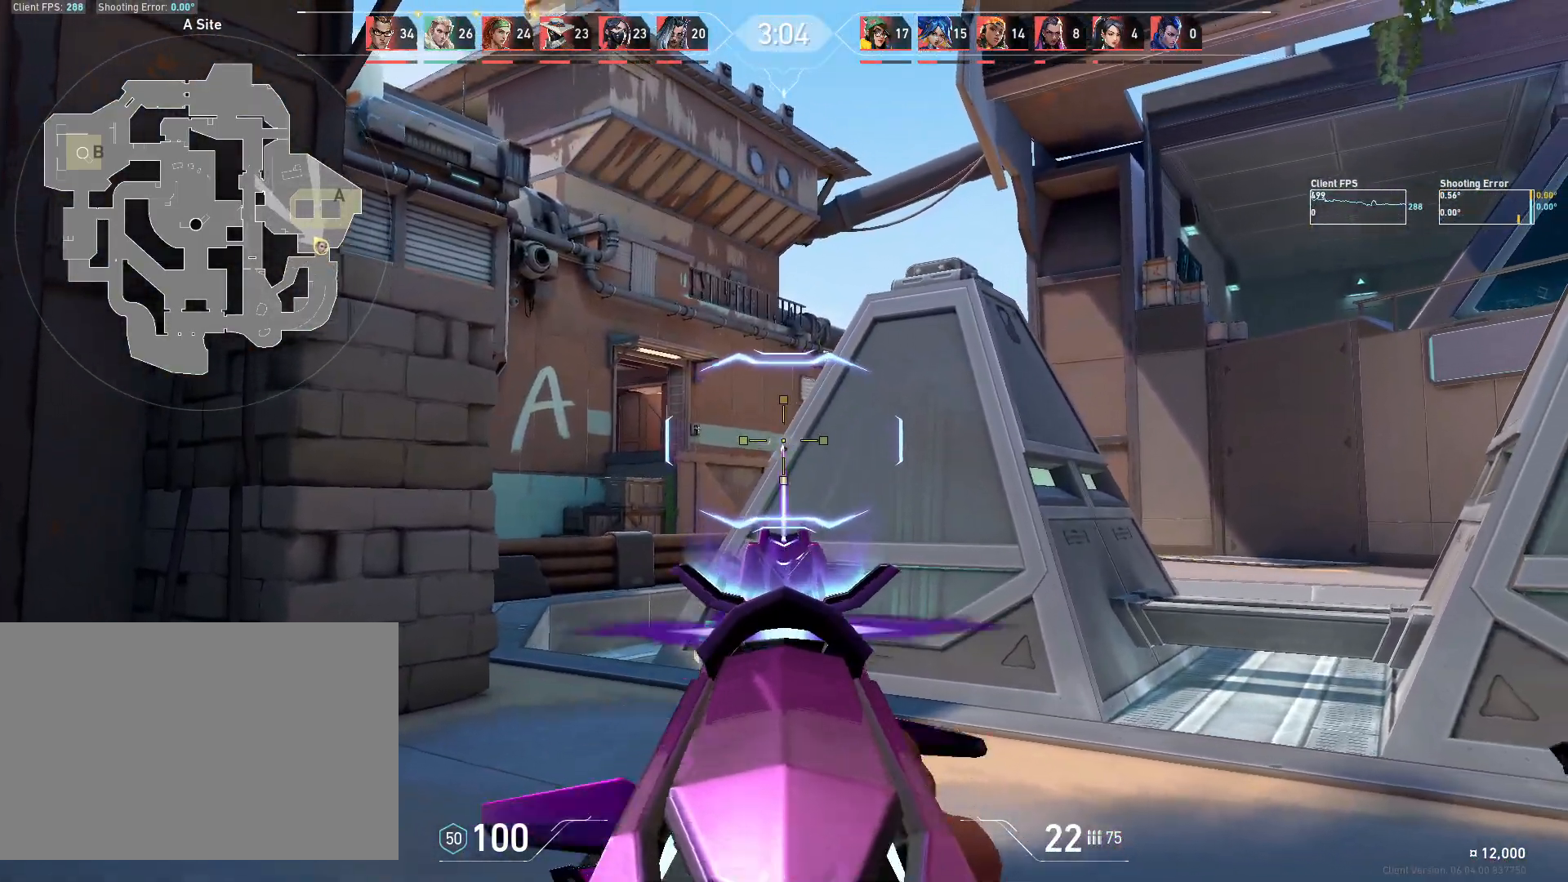
{"keys": ["a"], "mouse": [], "events": [[33, "mouse_left", "up"]]}
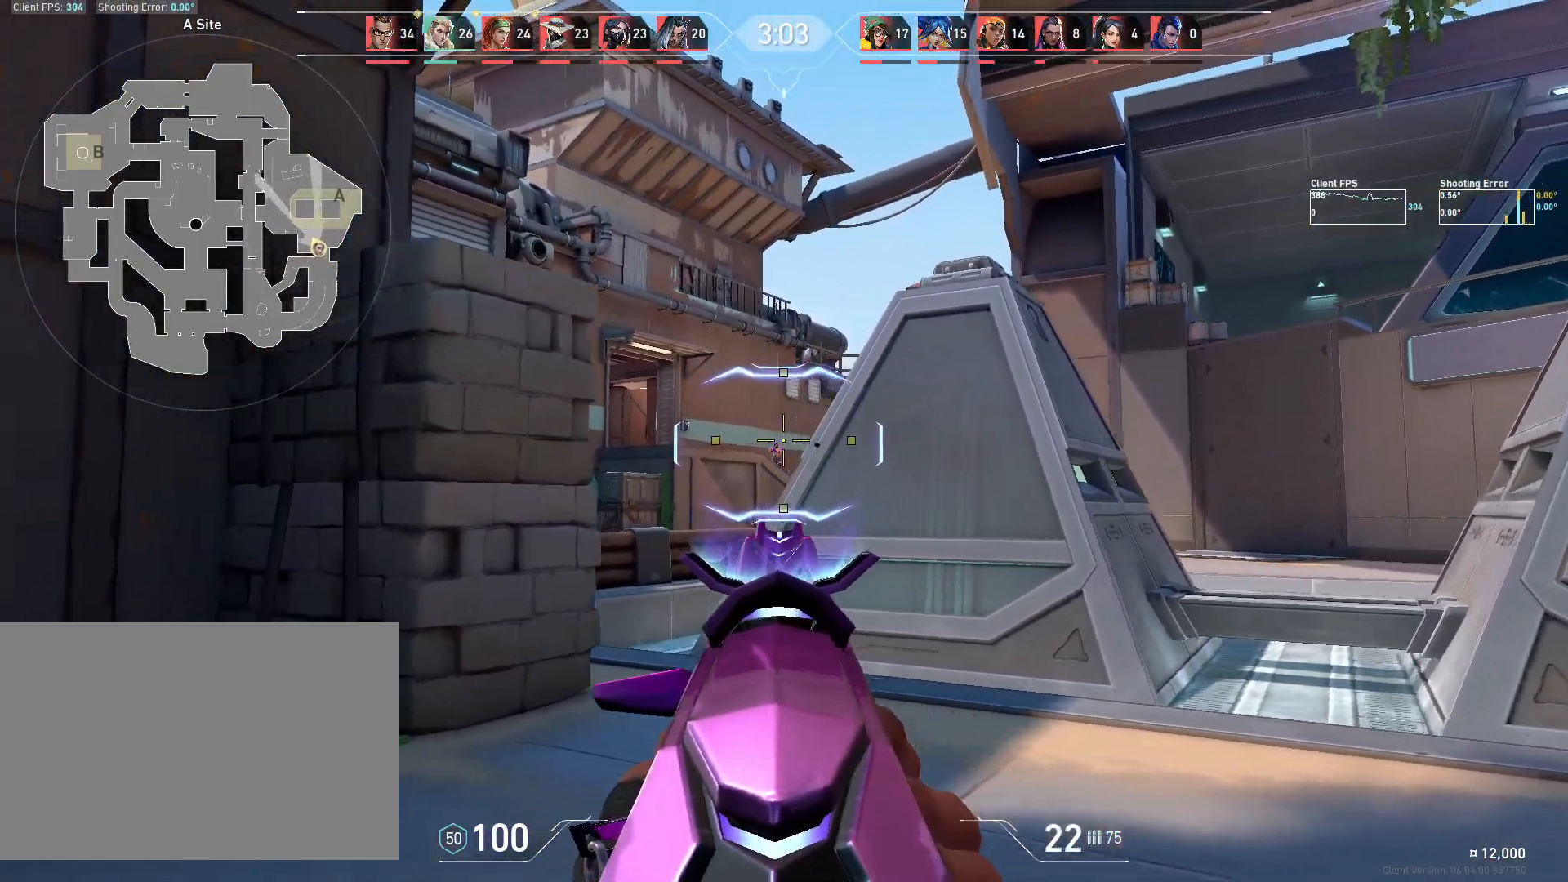
{"keys": ["d"], "mouse": [], "events": [[50, "a", "up"], [183, "mouse_left", "down"], [333, "d", "down"], [333, "mouse_left", "up"]]}
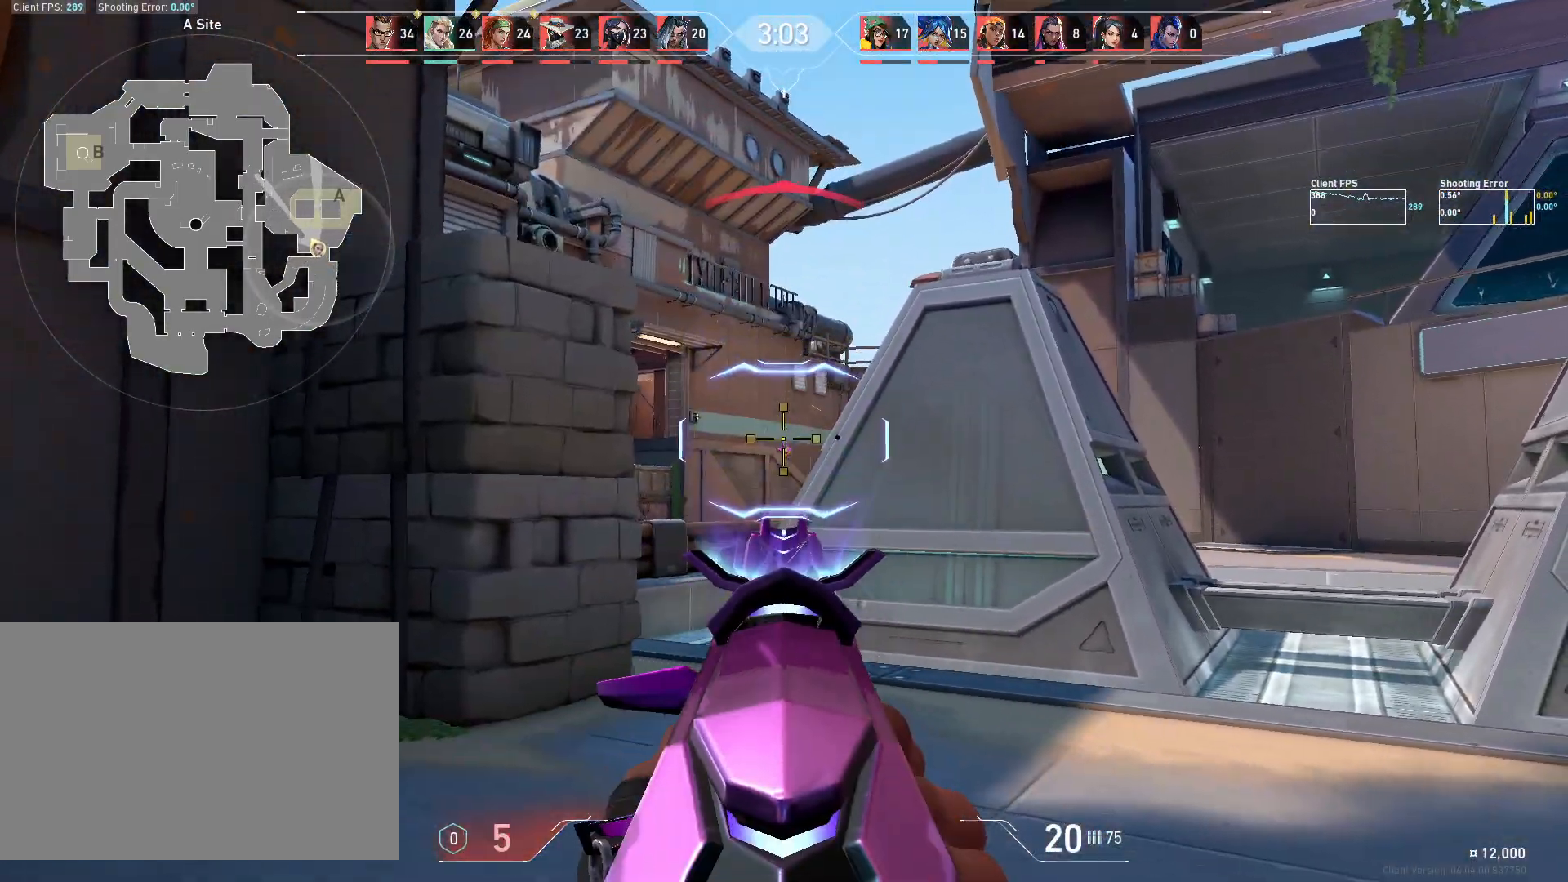
{"keys": [], "mouse": [], "events": [[100, "mouse_left", "down"], [183, "d", "up"], [233, "mouse_left", "up"]]}
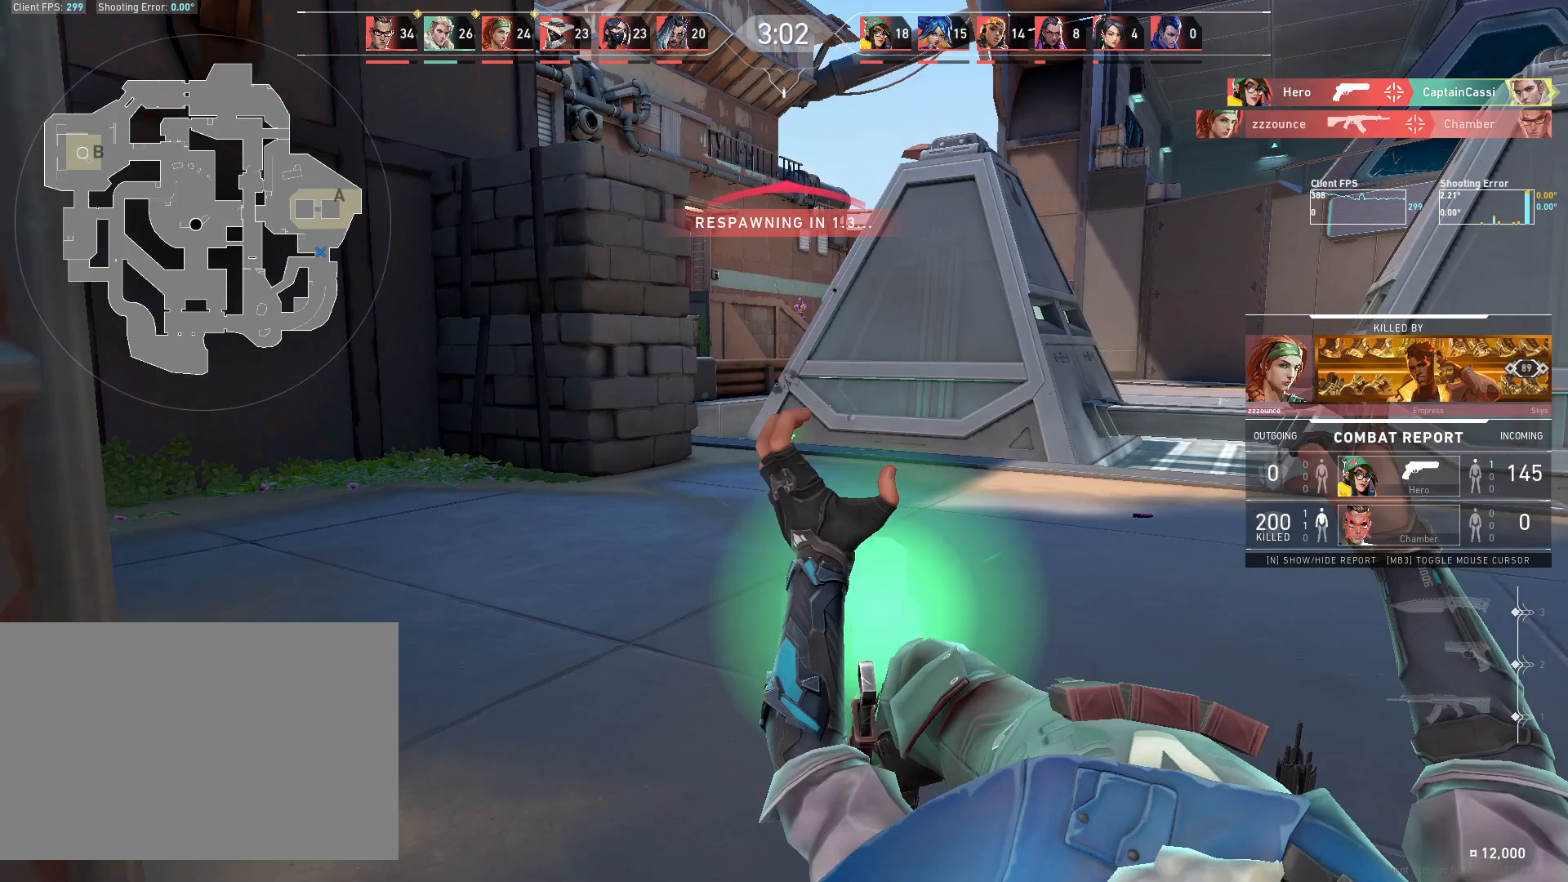
{"keys": ["w"], "mouse": [], "events": [[167, "w", "down"], [183, "d", "down"], [283, "d", "up"]]}
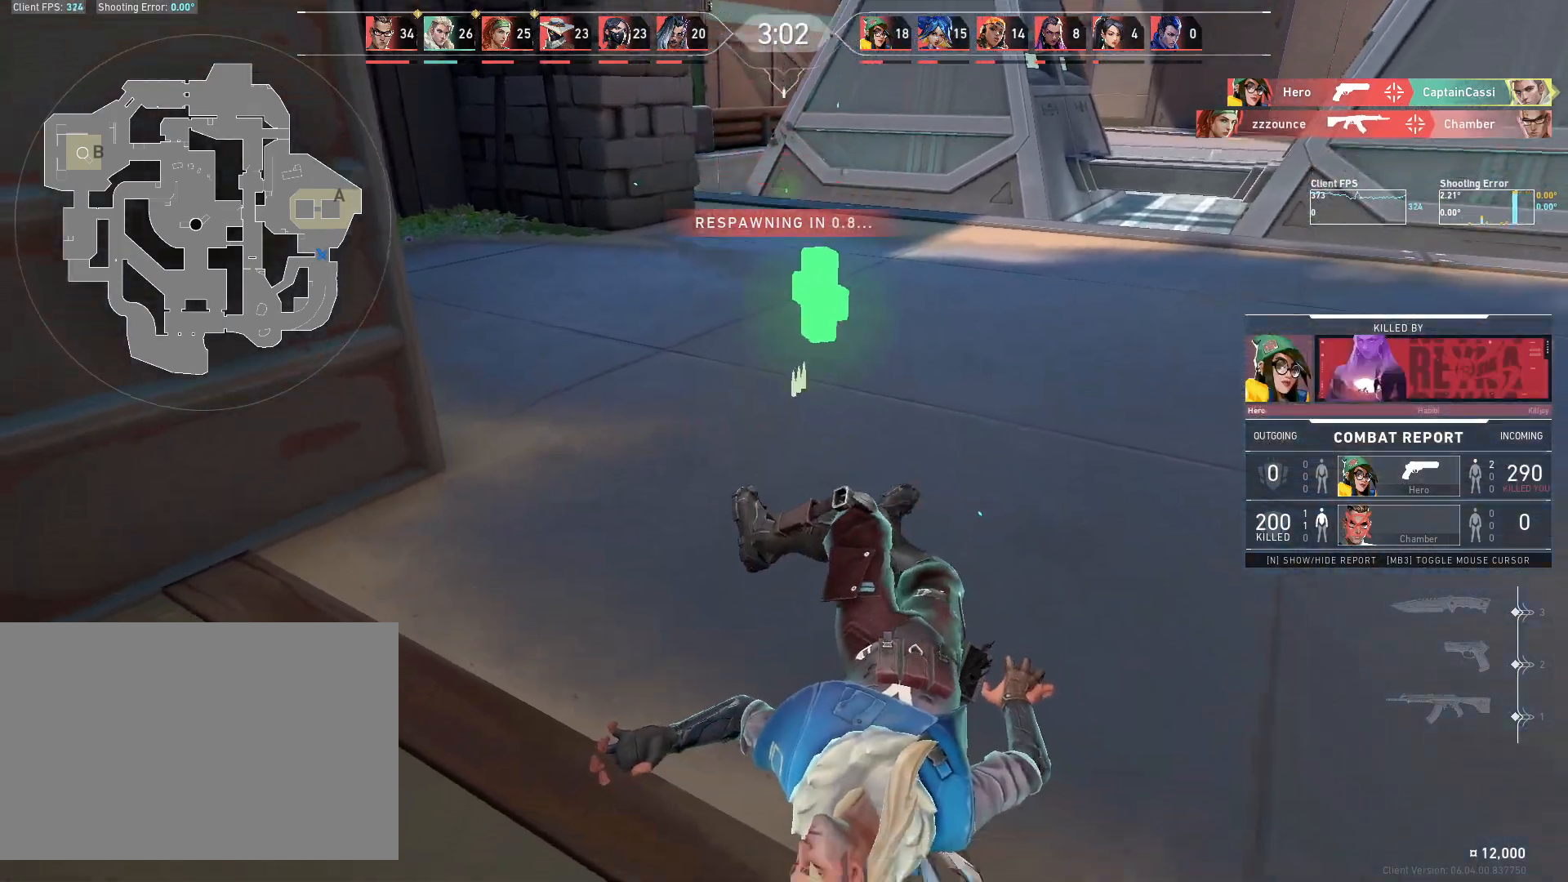
{"keys": ["w"], "mouse": [], "events": []}
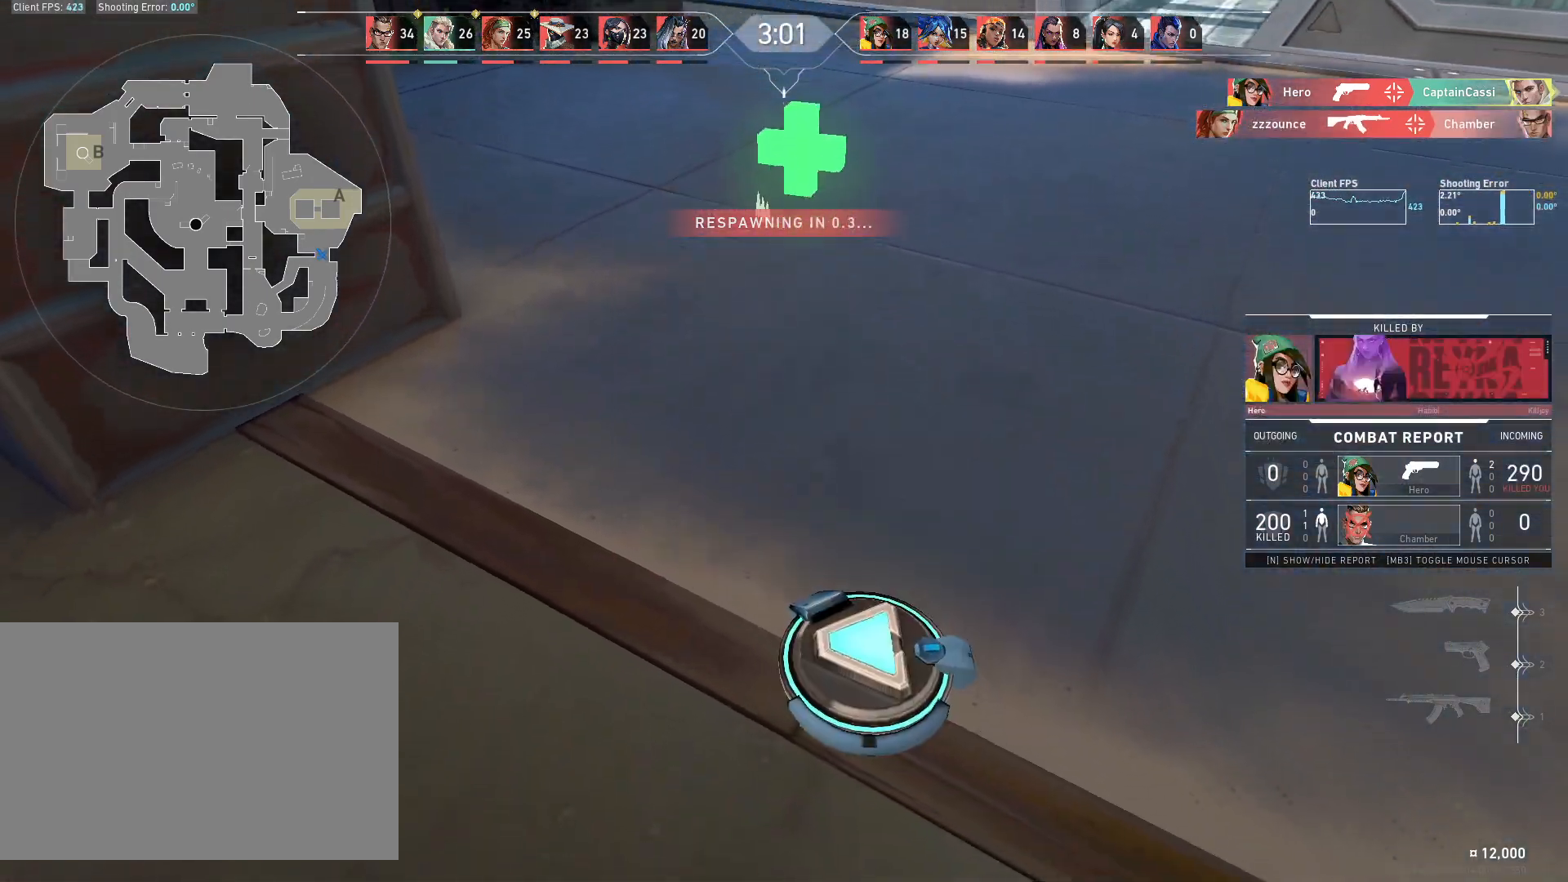
{"keys": ["w"], "mouse": [], "events": []}
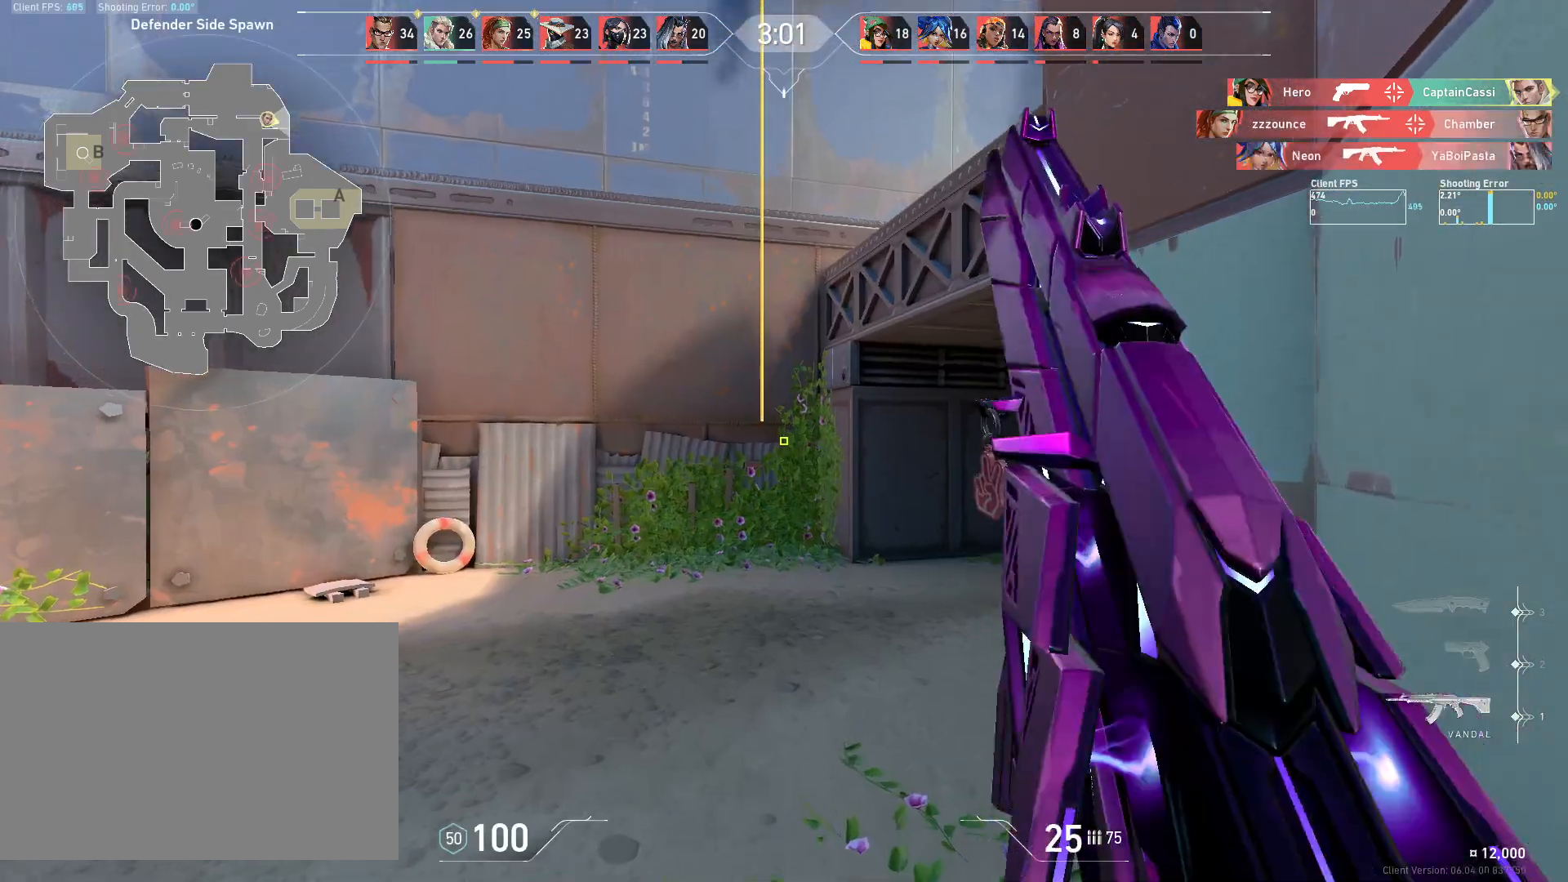
{"keys": ["w"], "mouse": [], "events": []}
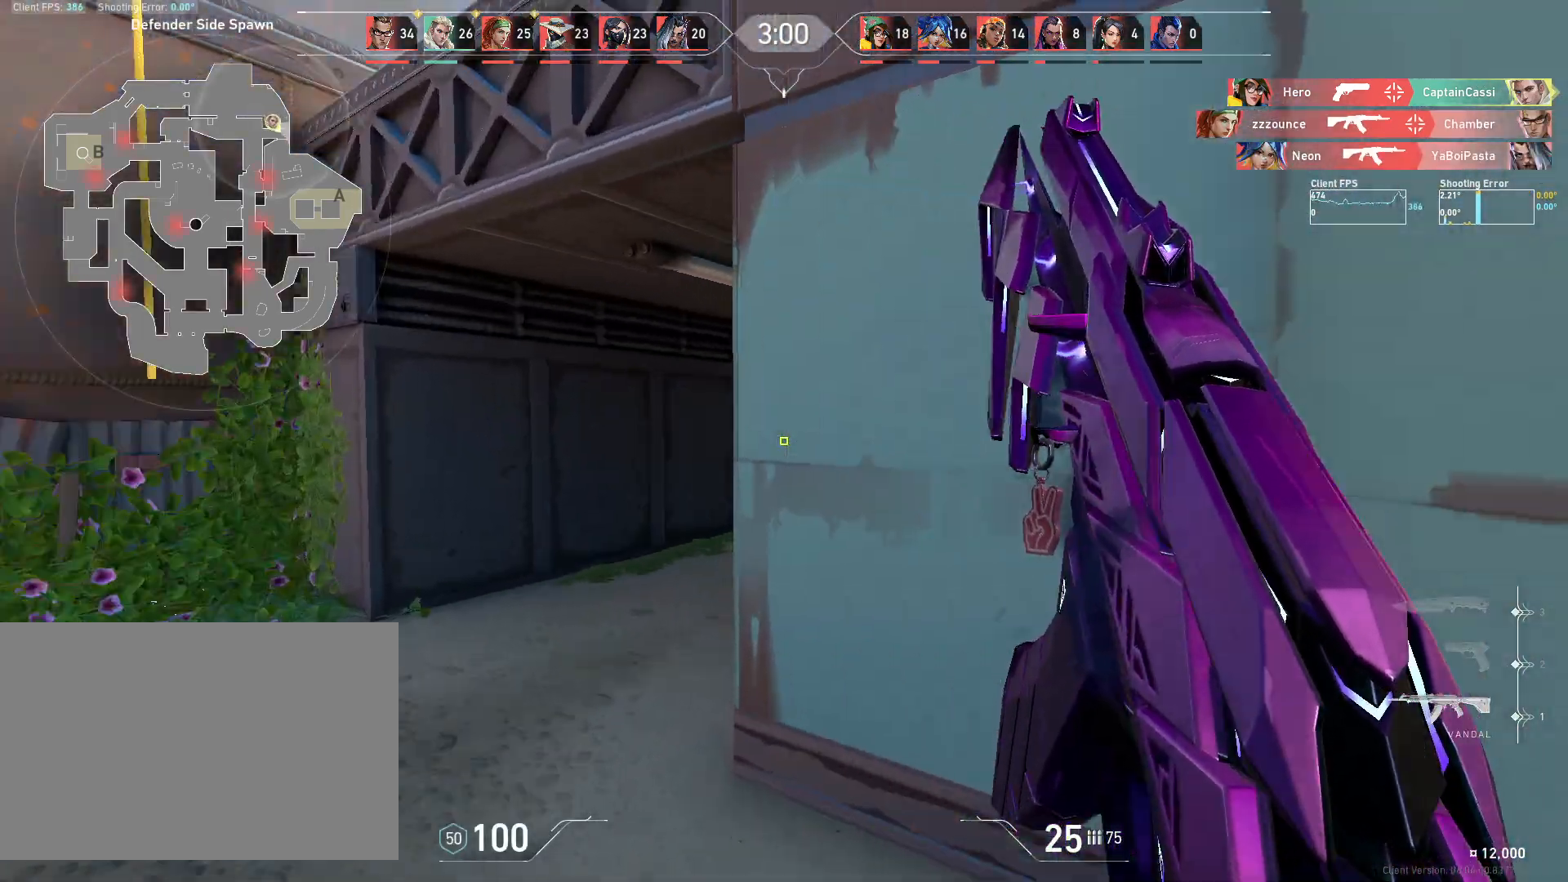
{"keys": ["a", "w"], "mouse": [], "events": [[100, "a", "down"]]}
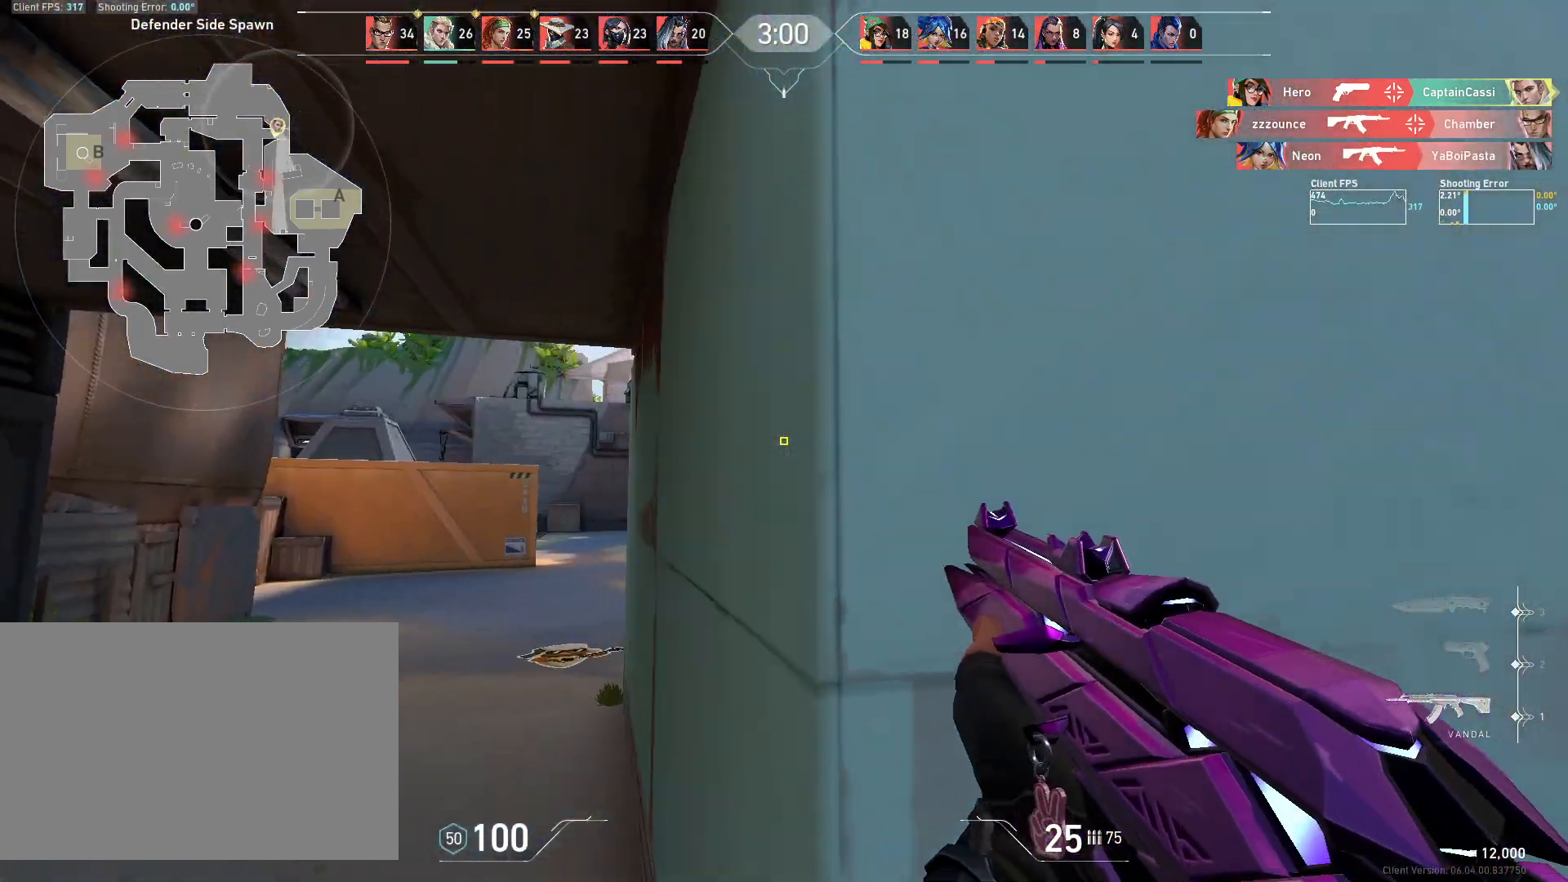
{"keys": ["w"], "mouse": [], "events": [[33, "w", "up"], [417, "w", "down"], [450, "a", "up"]]}
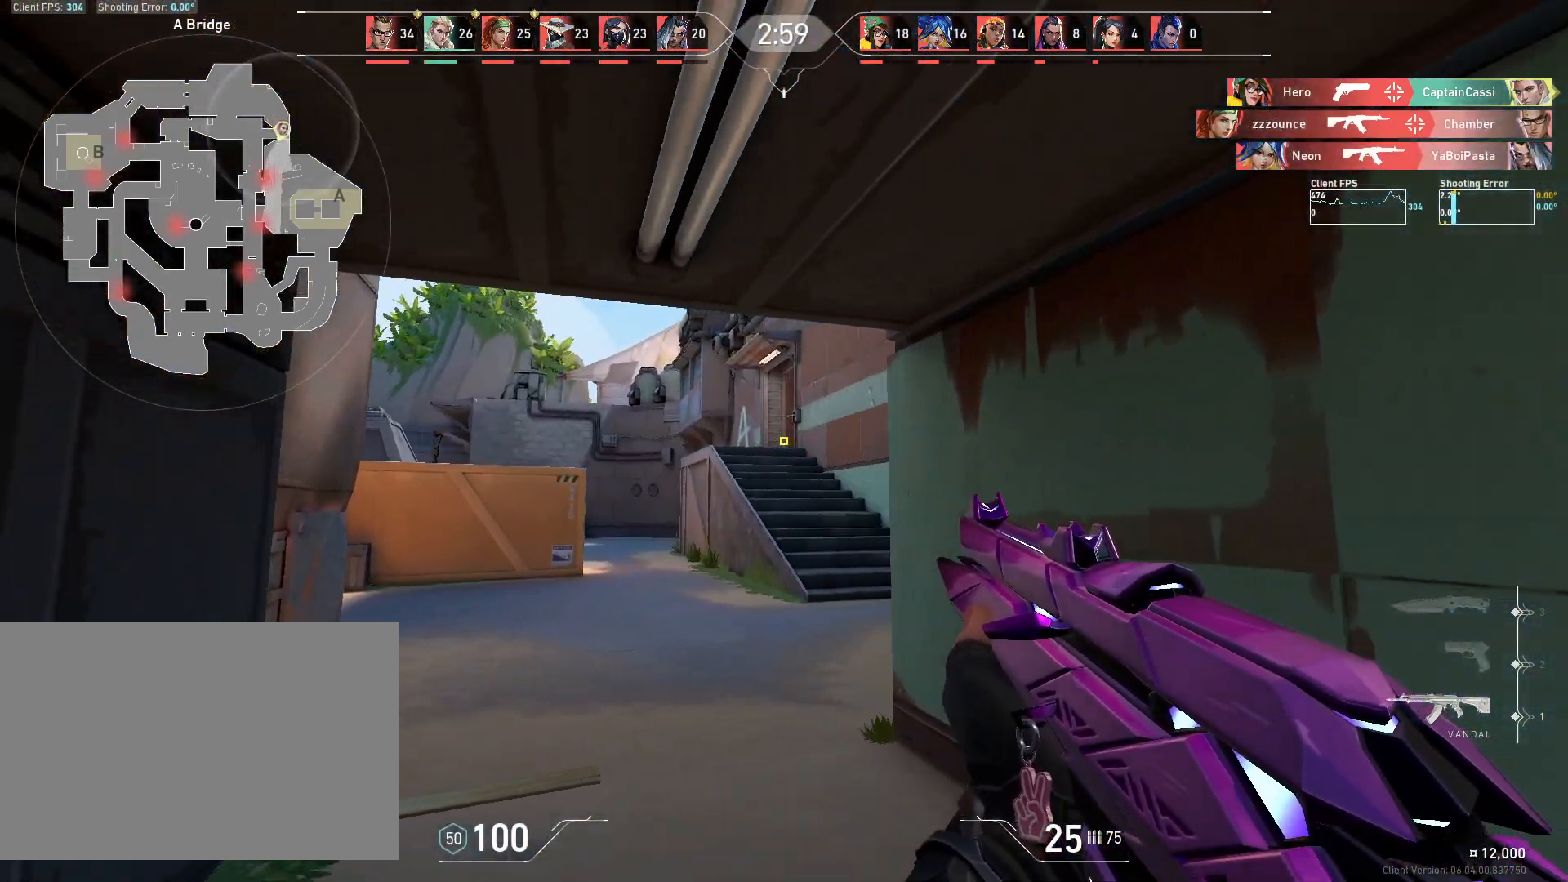
{"keys": ["shift", "w"], "mouse": [], "events": [[500, "shift", "down"]]}
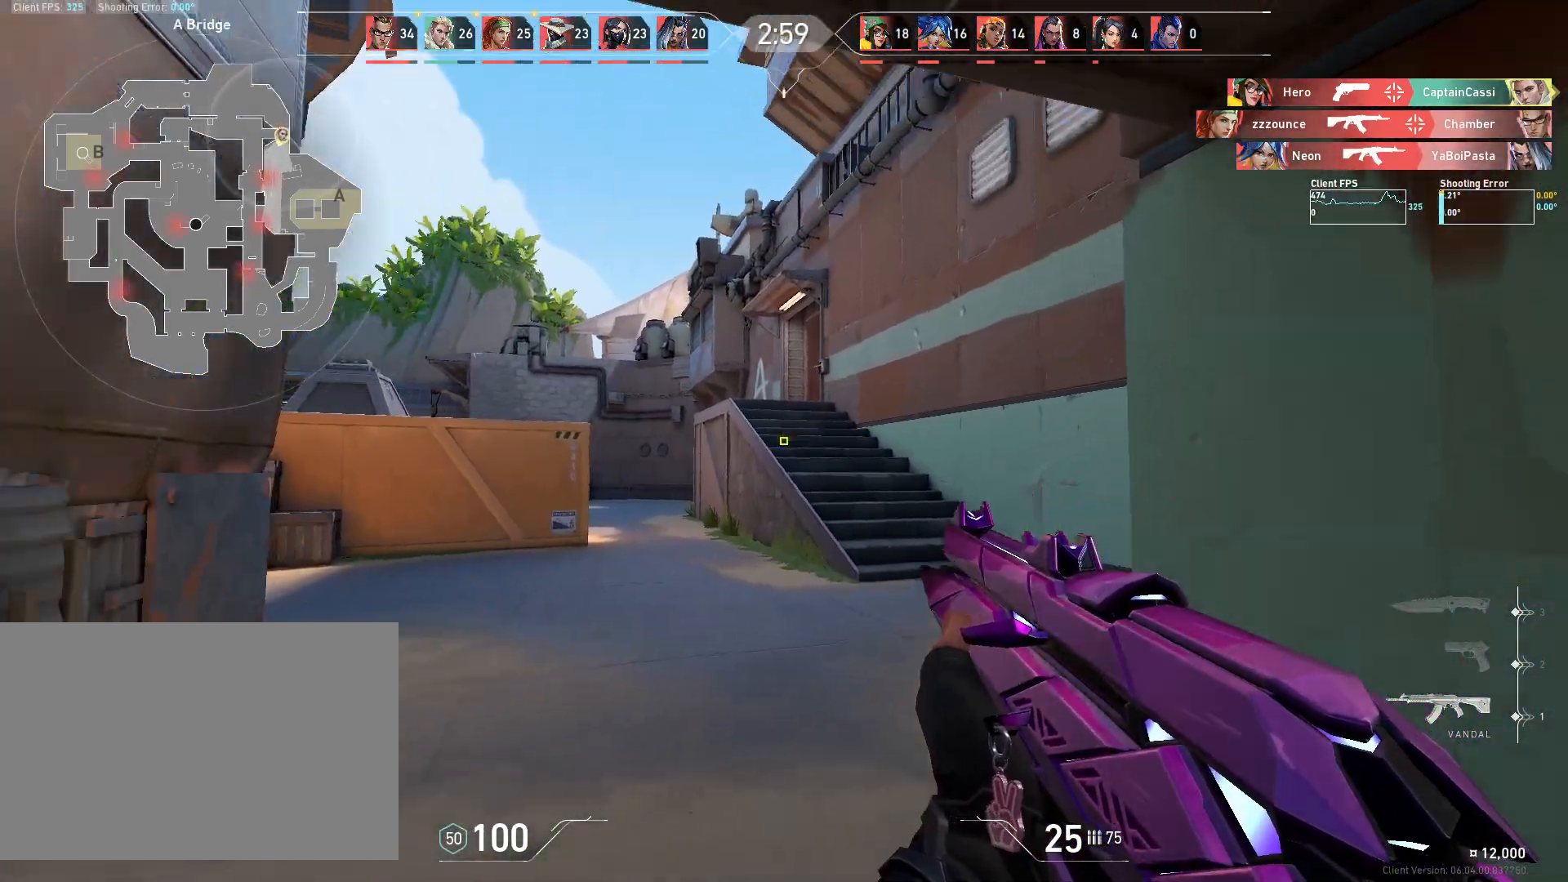
{"keys": ["a", "shift", "w"], "mouse": [], "events": [[33, "a", "down"]]}
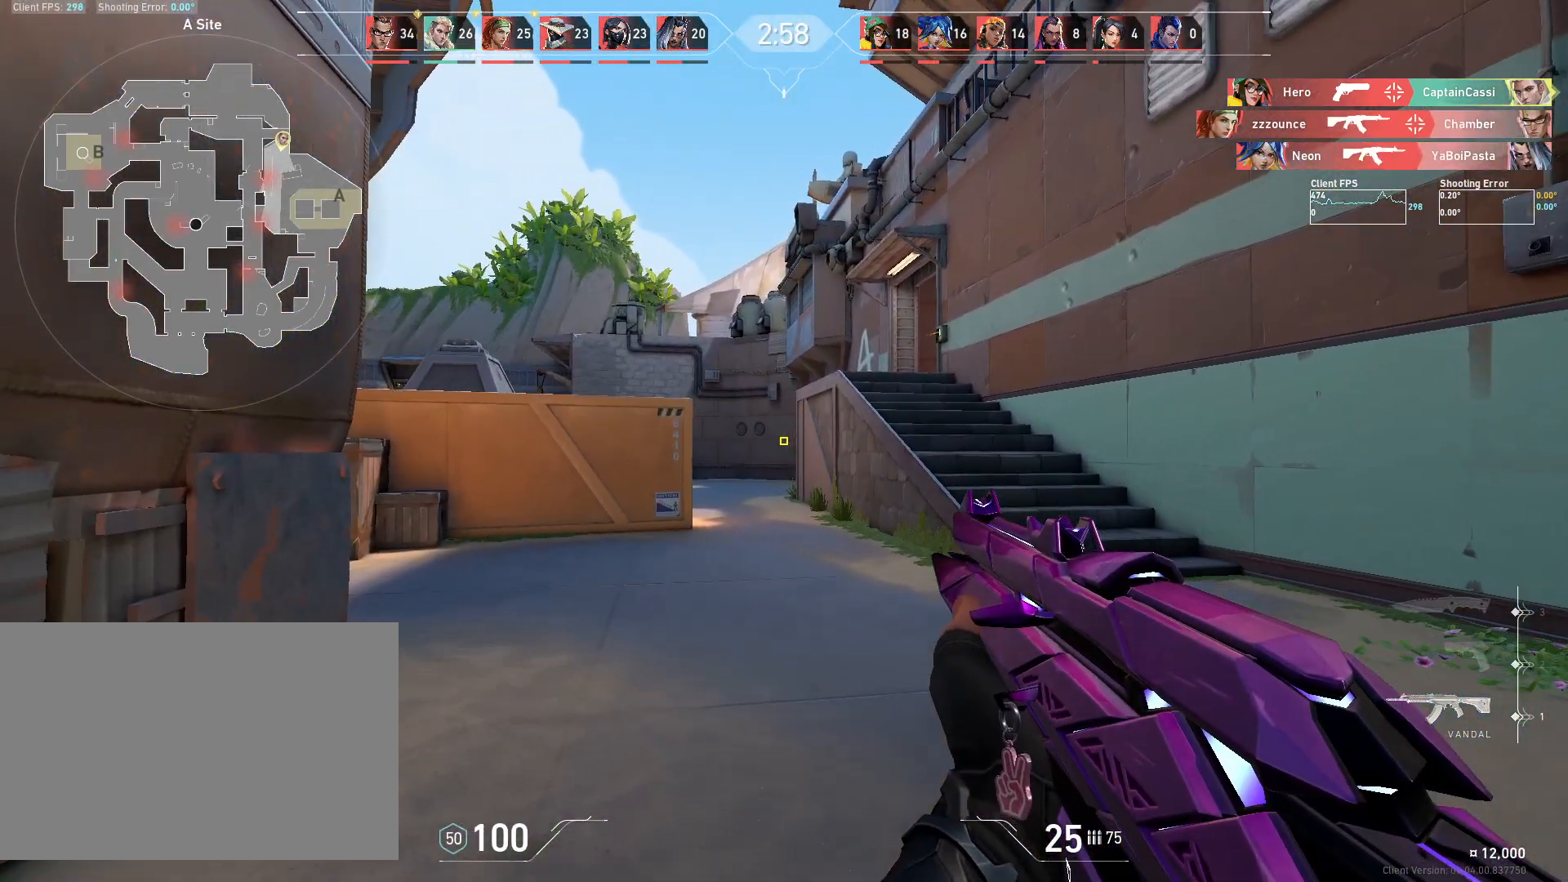
{"keys": ["a", "shift", "w"], "mouse": [], "events": [[183, "a", "up"], [350, "a", "down"]]}
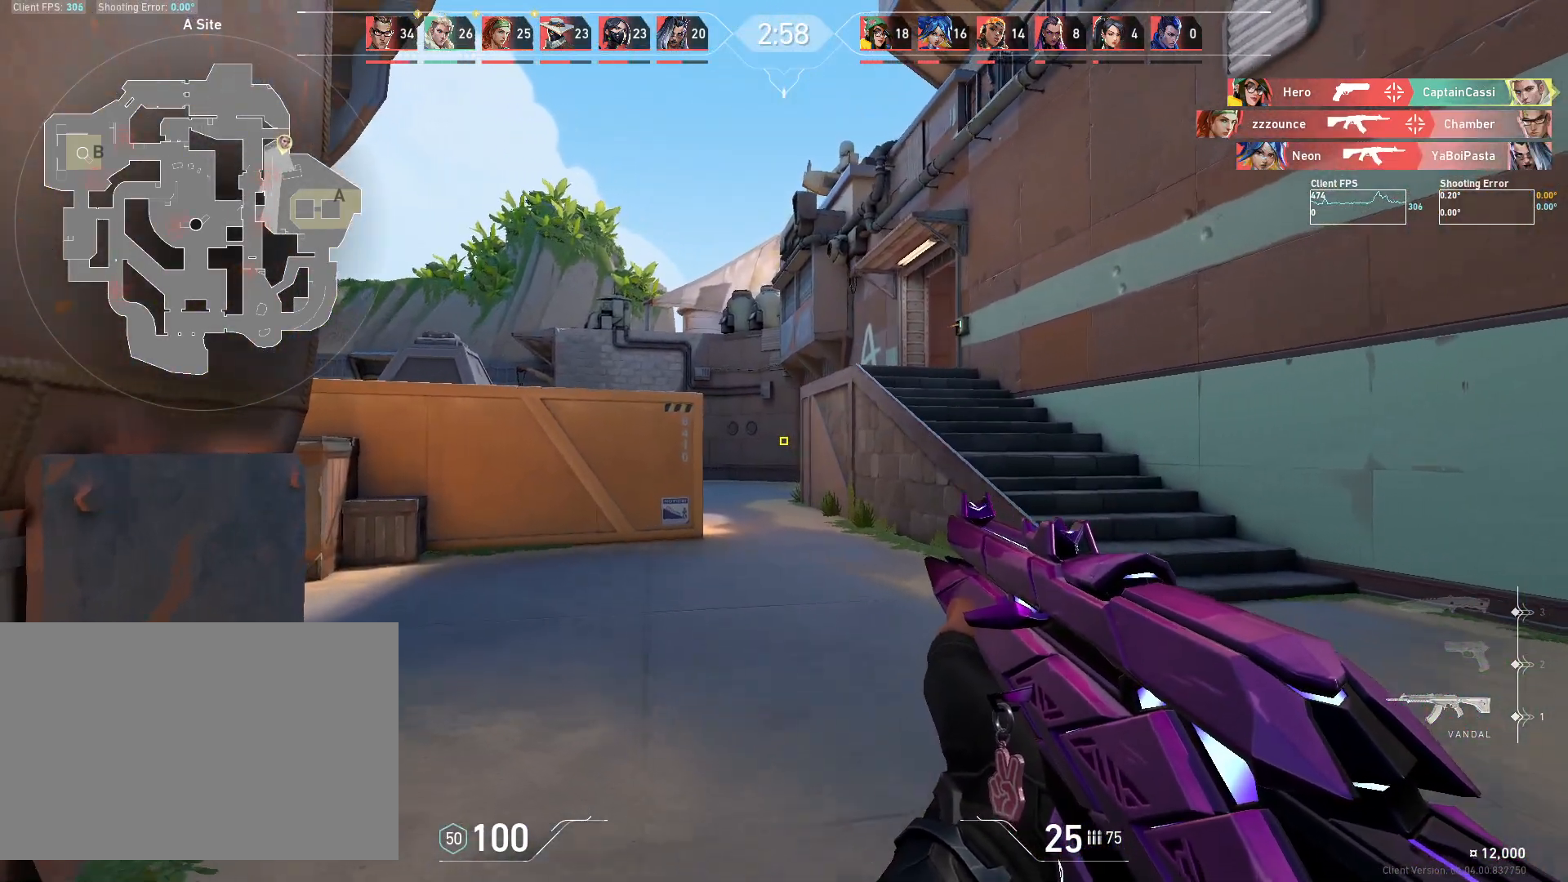
{"keys": ["d"], "mouse": [], "events": [[17, "a", "up"], [50, "shift", "up"], [50, "w", "up"], [83, "d", "down"]]}
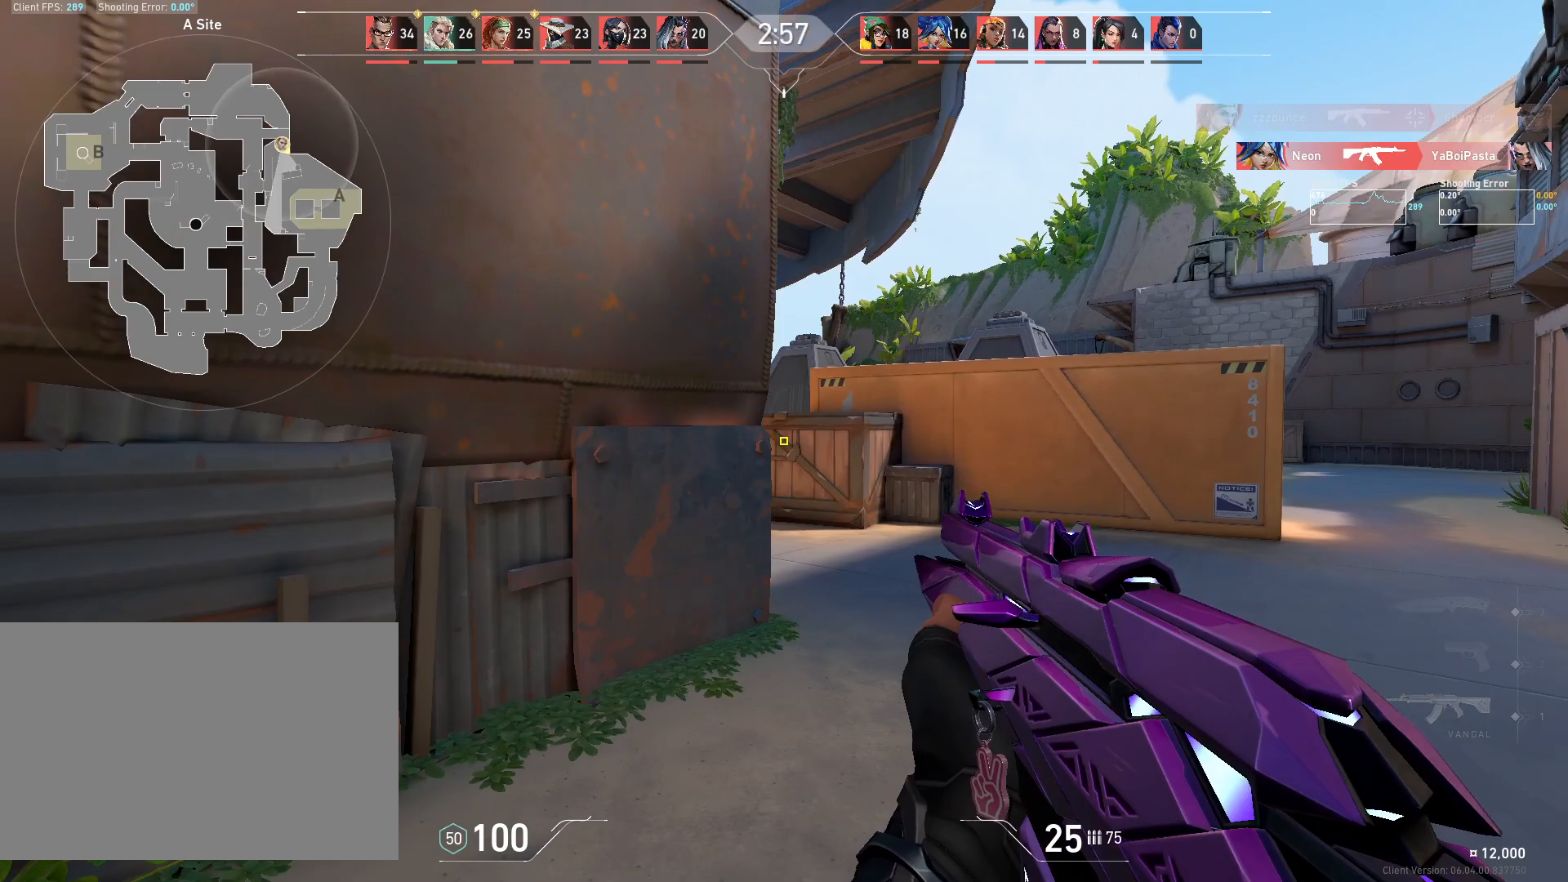
{"keys": ["d"], "mouse": [], "events": []}
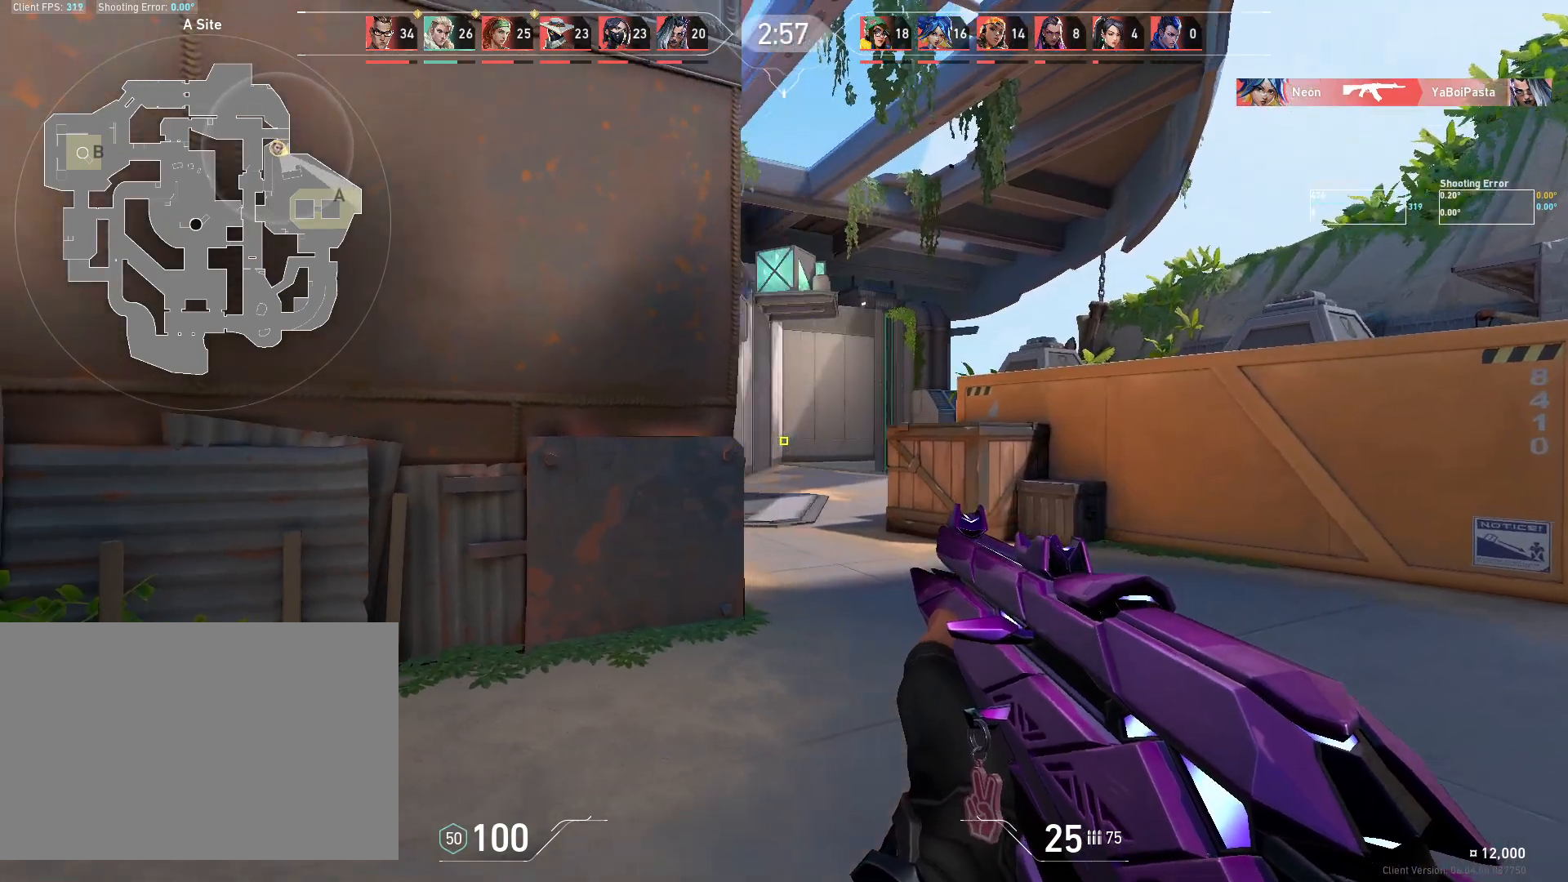
{"keys": ["d"], "mouse": [], "events": [[283, "a", "down"], [333, "d", "up"], [400, "d", "down"], [417, "a", "up"]]}
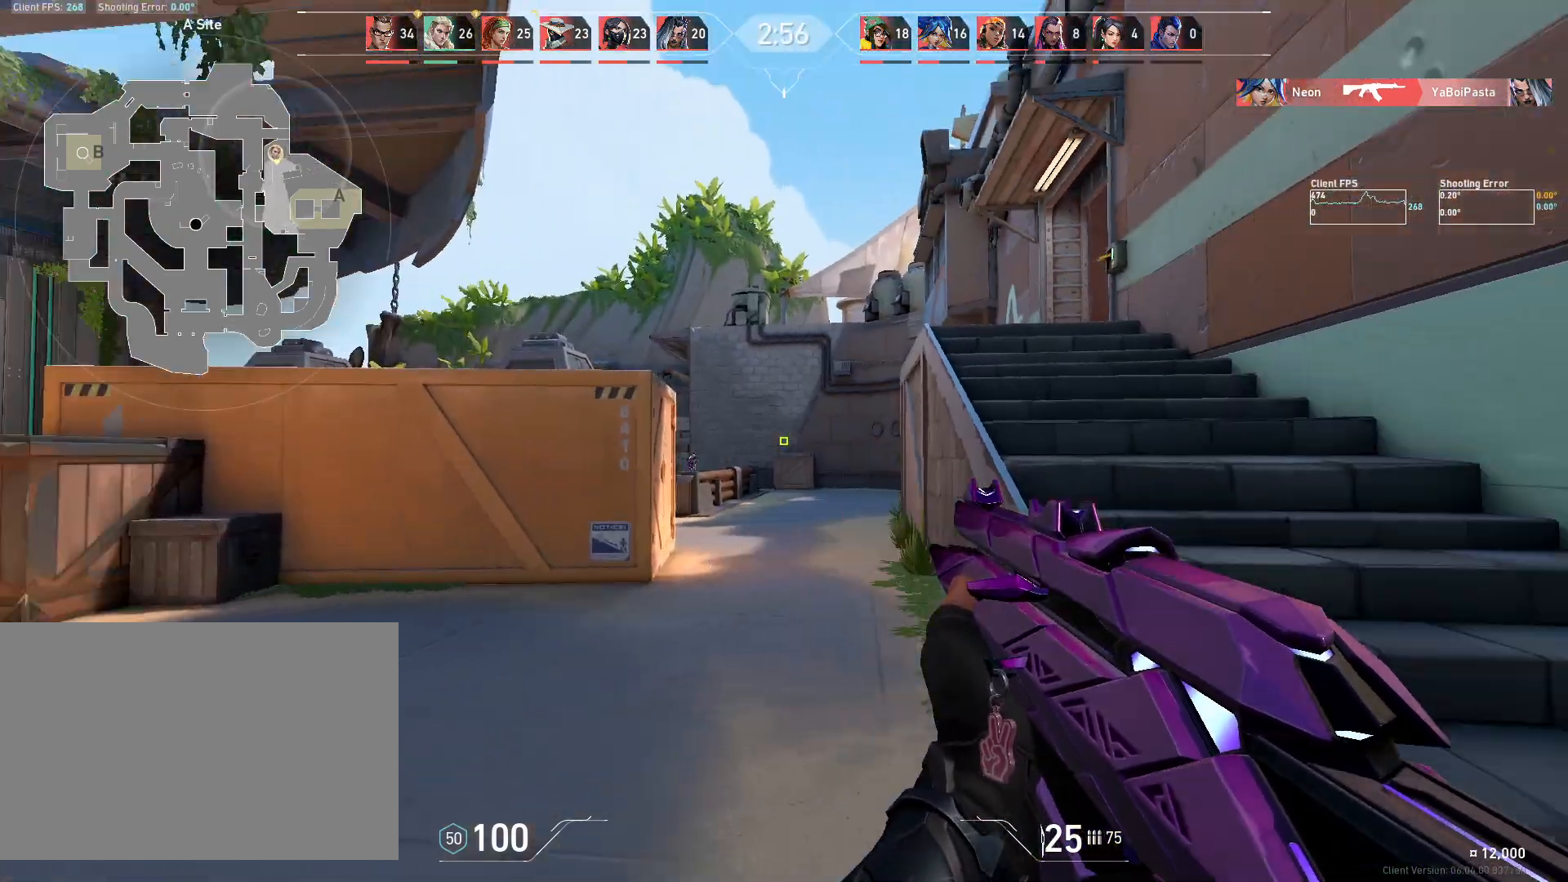
{"keys": ["d"], "mouse": [], "events": [[300, "w", "down"], [450, "w", "up"]]}
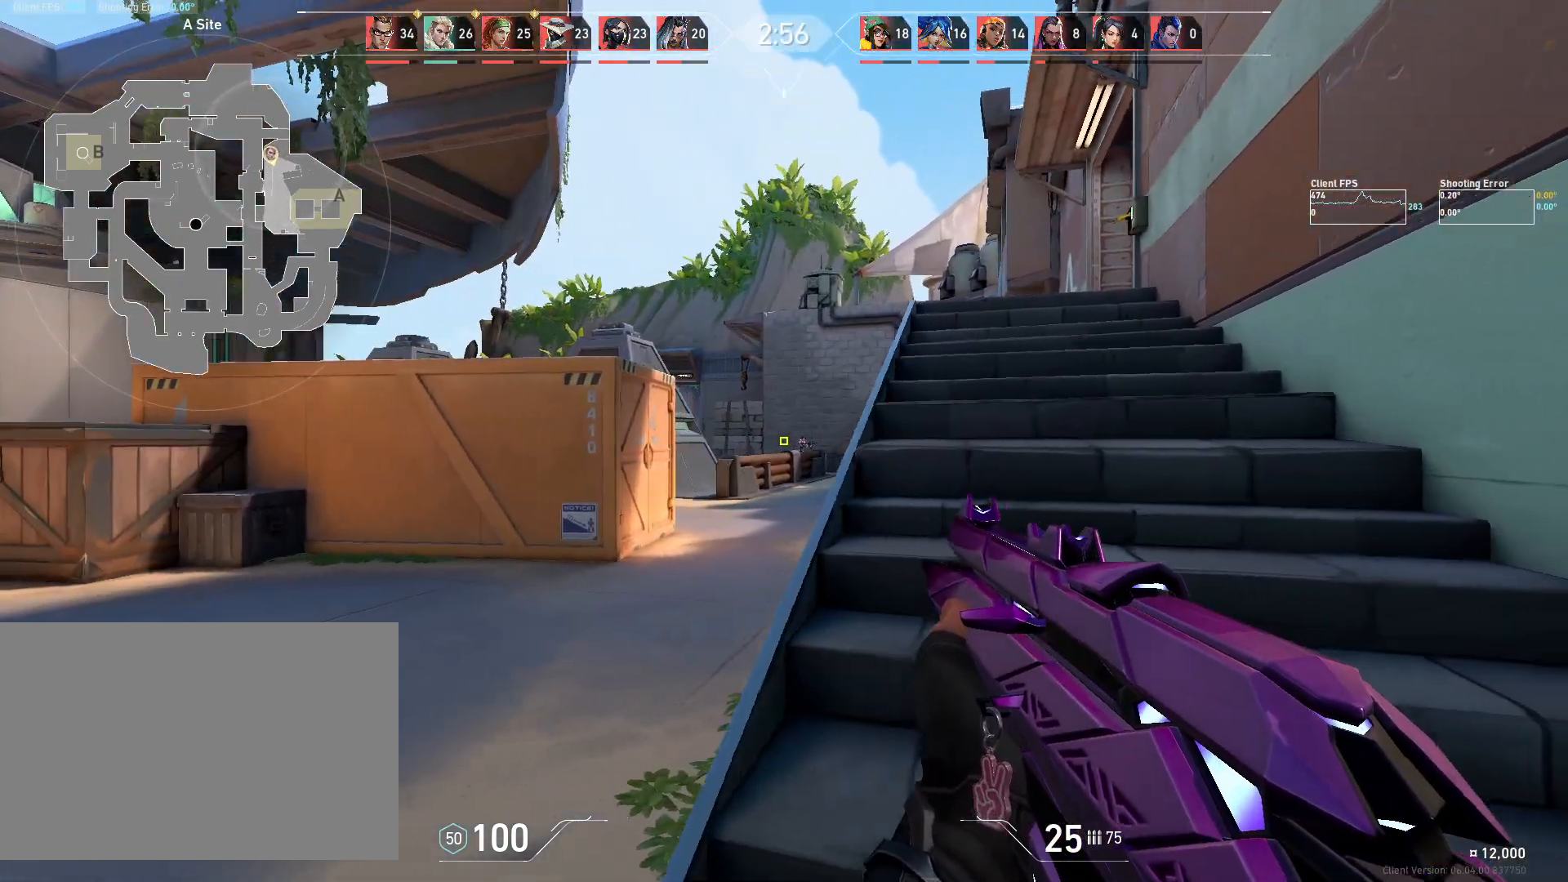
{"keys": ["a"], "mouse": [], "events": [[200, "a", "down"], [200, "d", "up"]]}
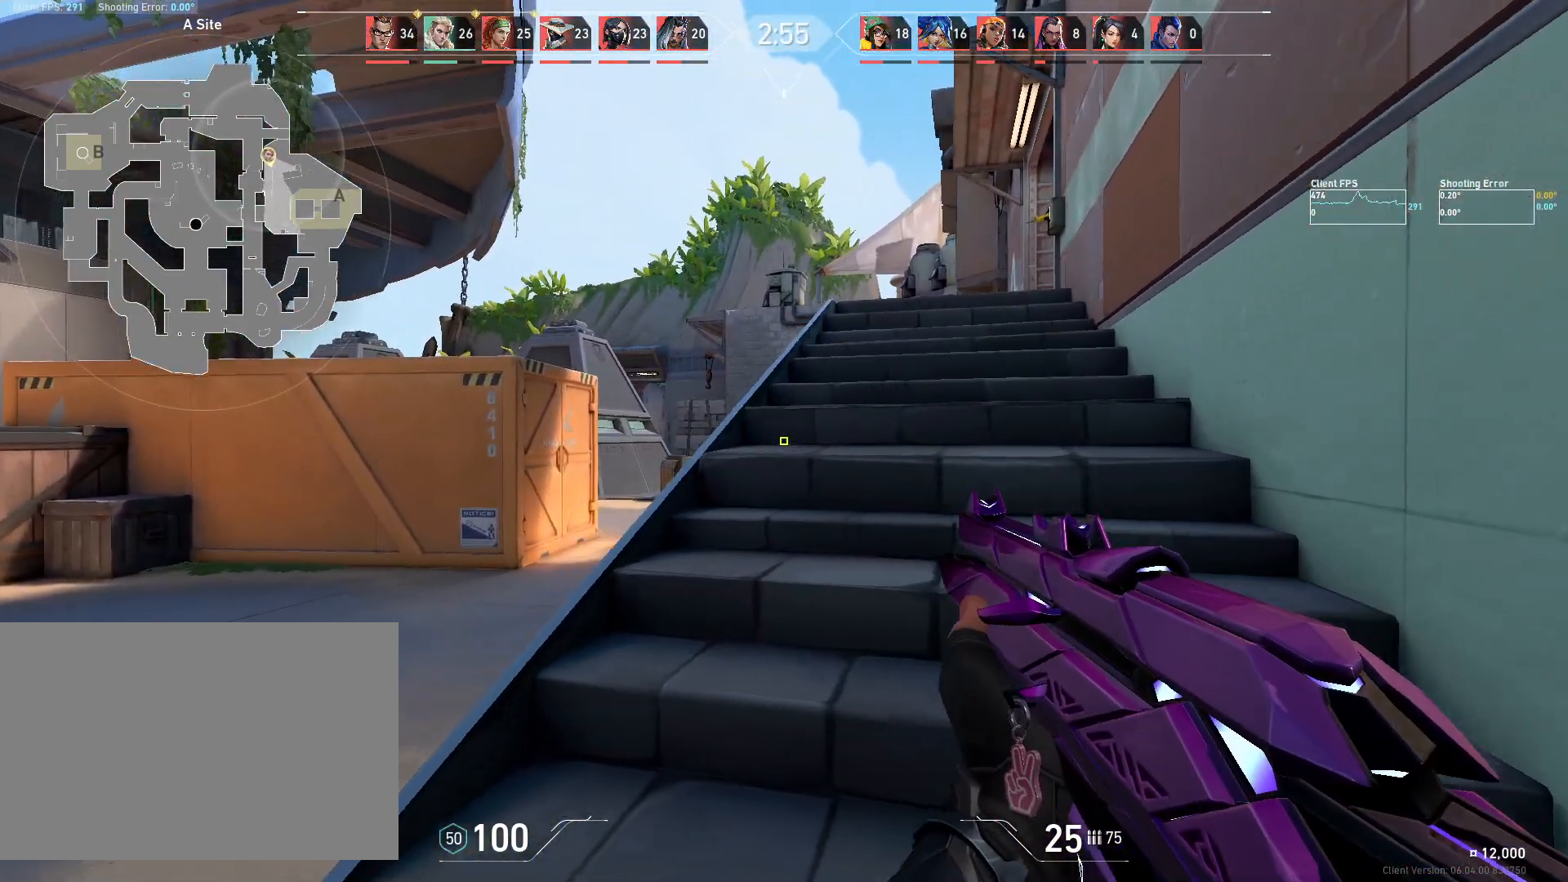
{"keys": [], "mouse": [], "events": [[333, "a", "up"]]}
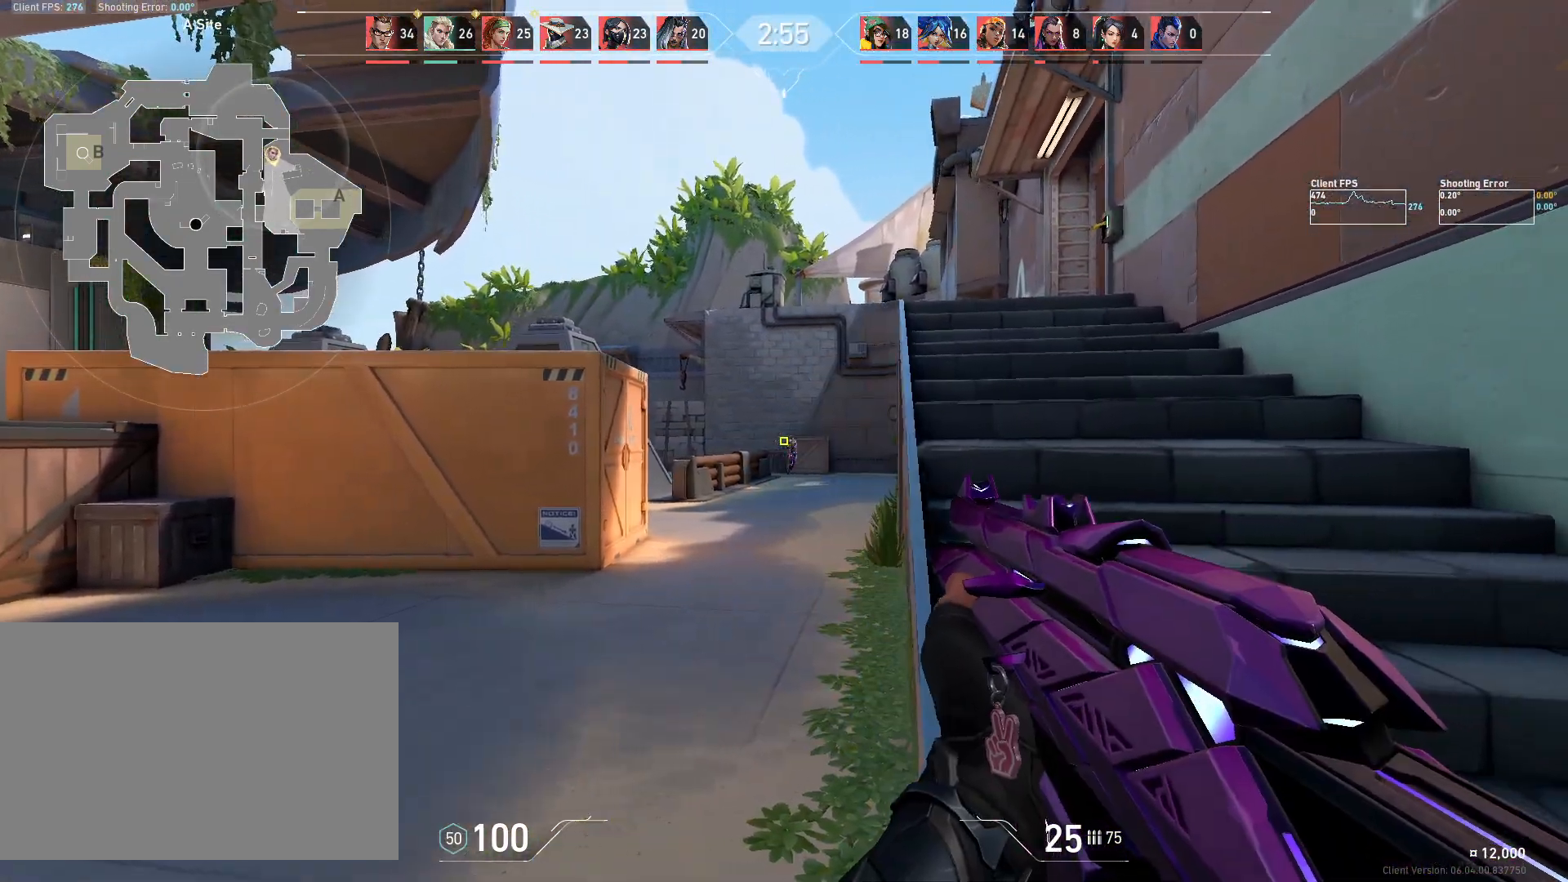
{"keys": [], "mouse": ["left"], "events": [[17, "mouse_left", "down"], [100, "d", "down"], [167, "mouse_left", "up"], [383, "d", "up"], [467, "mouse_left", "down"]]}
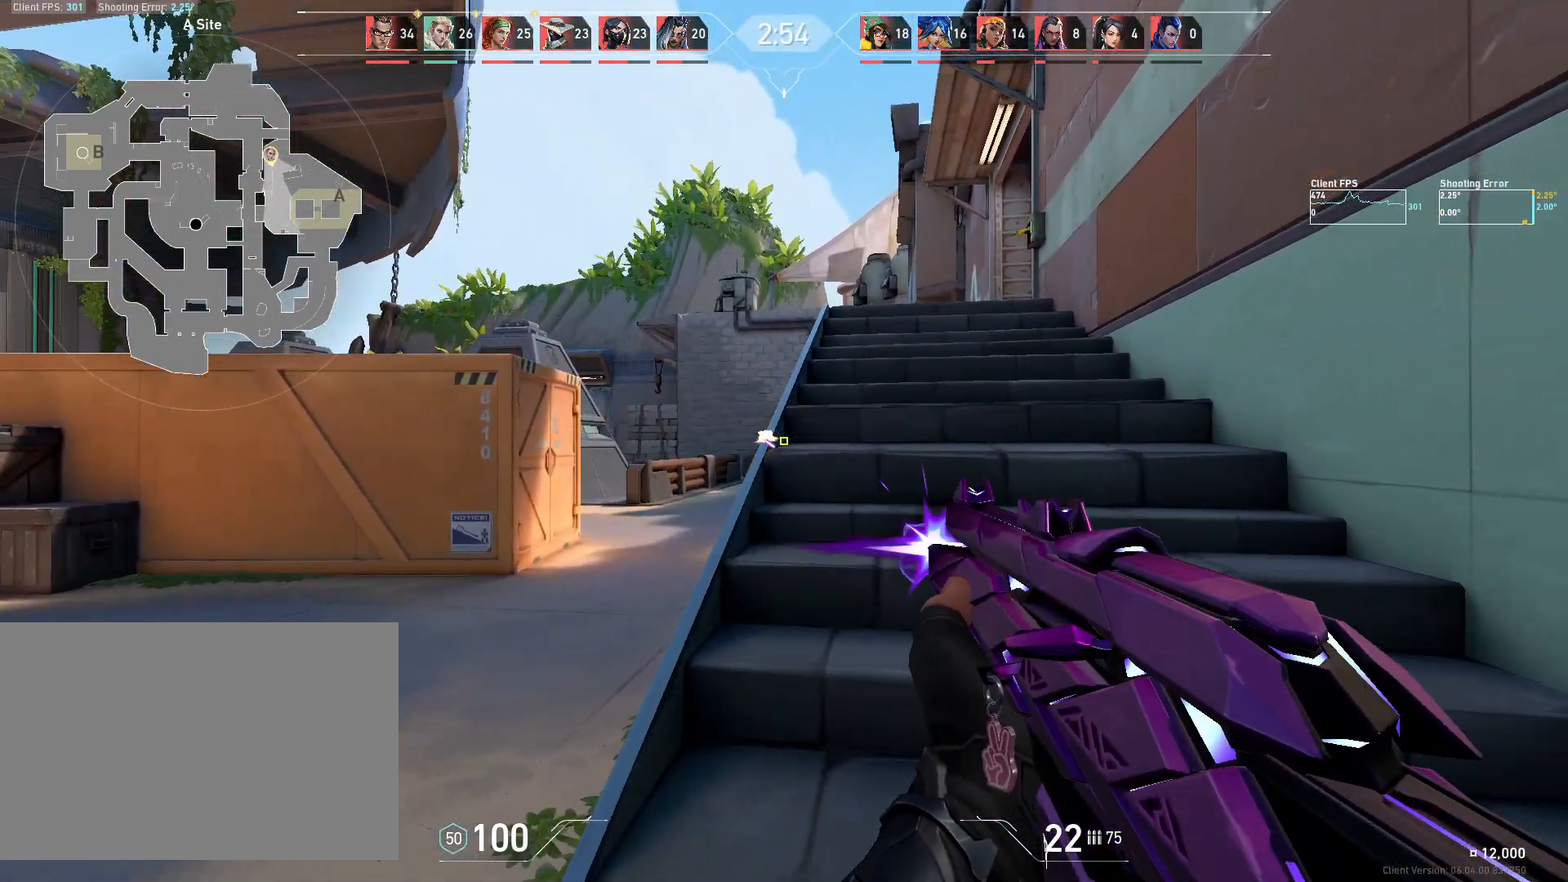
{"keys": ["d"], "mouse": [], "events": [[100, "mouse_left", "up"], [150, "a", "down"], [317, "a", "up"], [367, "mouse_left", "down"], [467, "d", "down"], [500, "mouse_left", "up"]]}
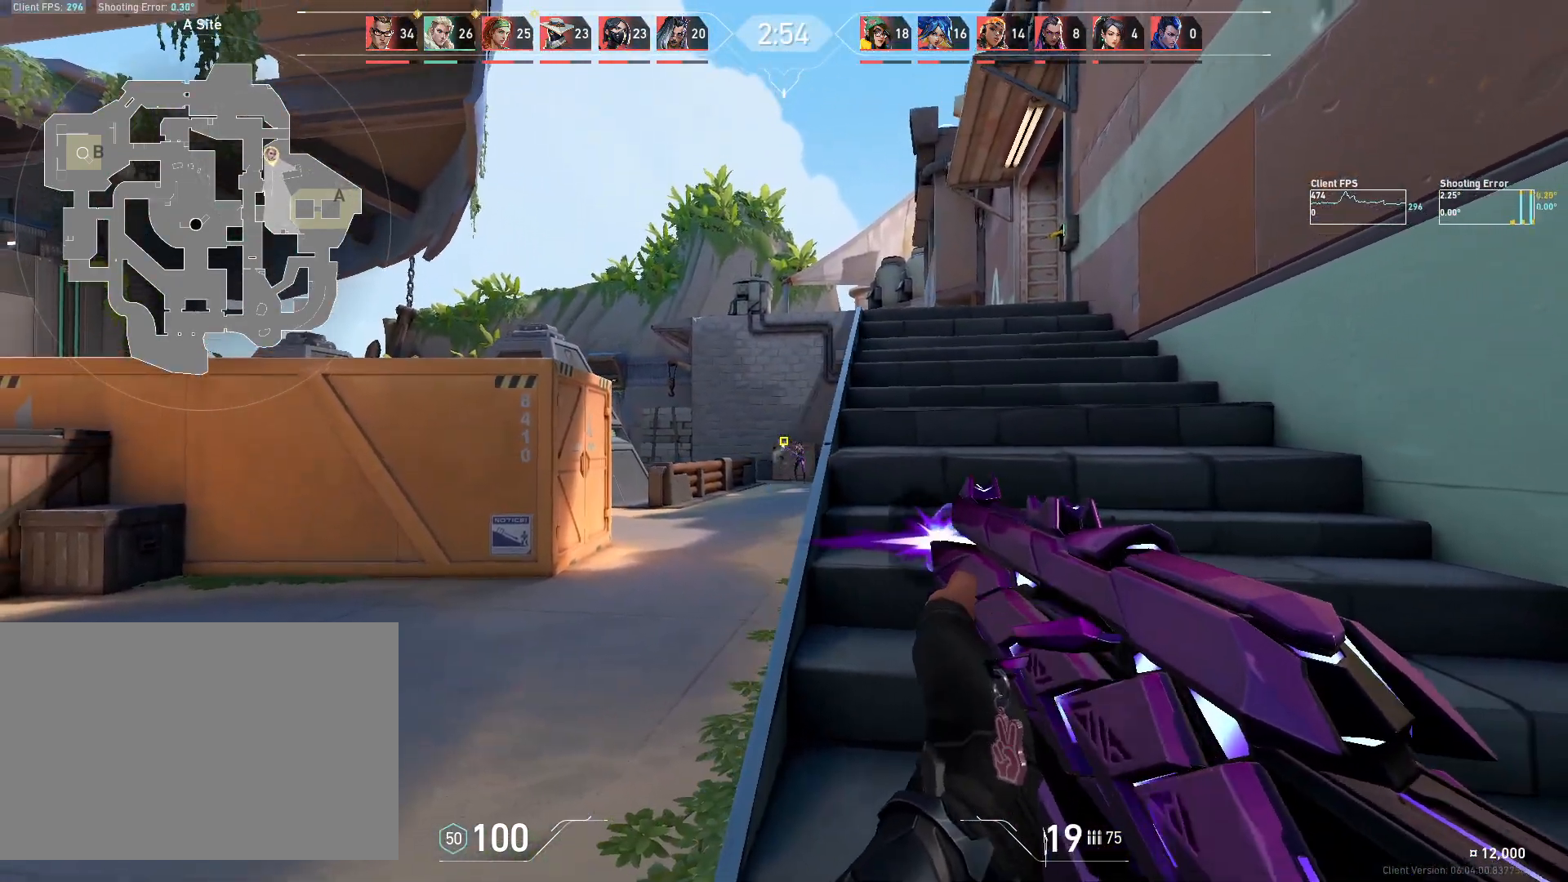
{"keys": [], "mouse": [], "events": [[250, "d", "up"]]}